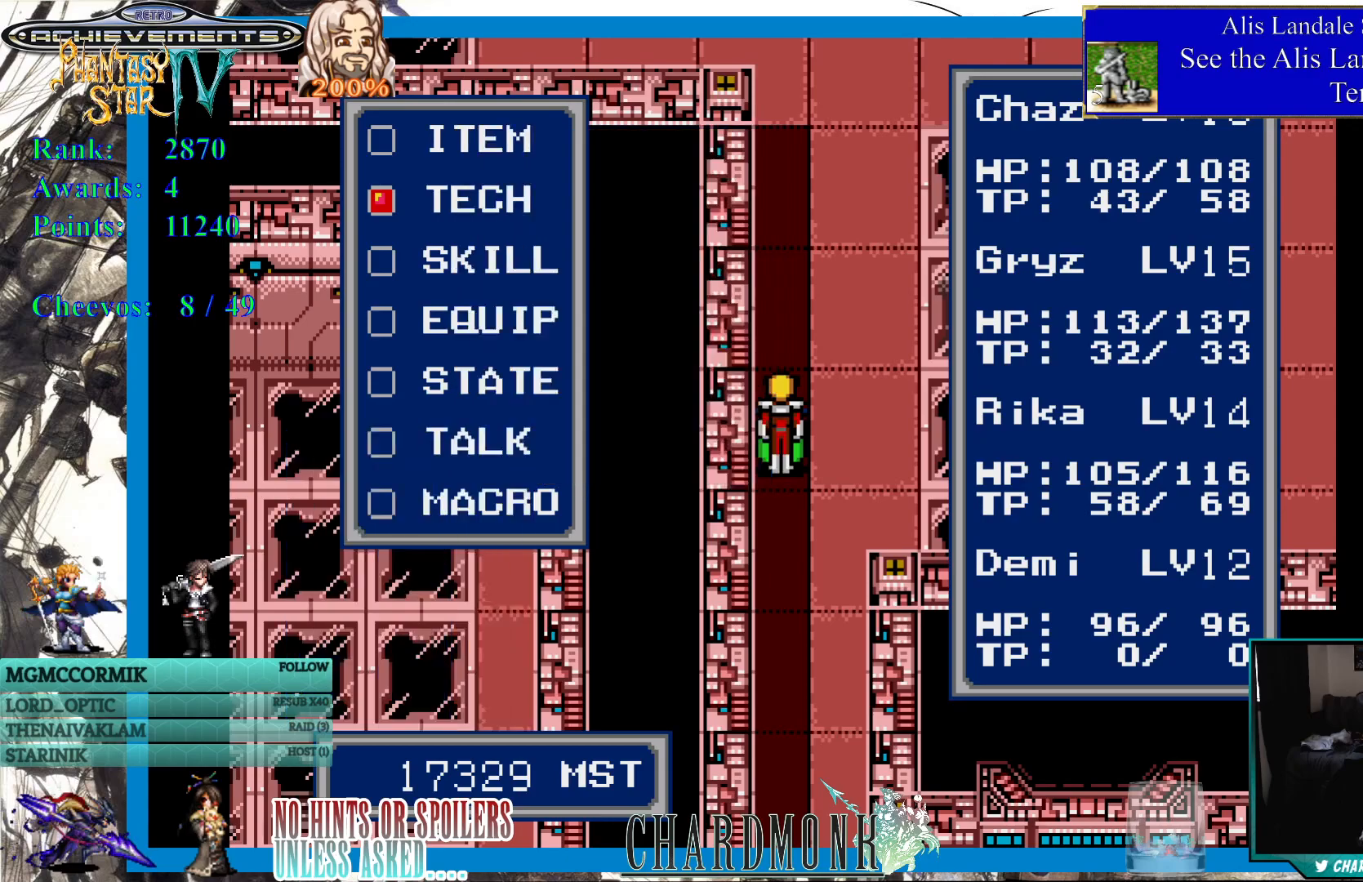
Gameplay with a controller (PlayStation layout); each line is a JSON object with the inputs held at the frame after it. "events" lists button and stick changes between this image and that frame as [ms after this image, input, new state], when the widget could be followed in between.
{"buttons": [], "left_stick": "center", "right_stick": "center", "events": [[17, "CROSS", "down"], [133, "CROSS", "up"]]}
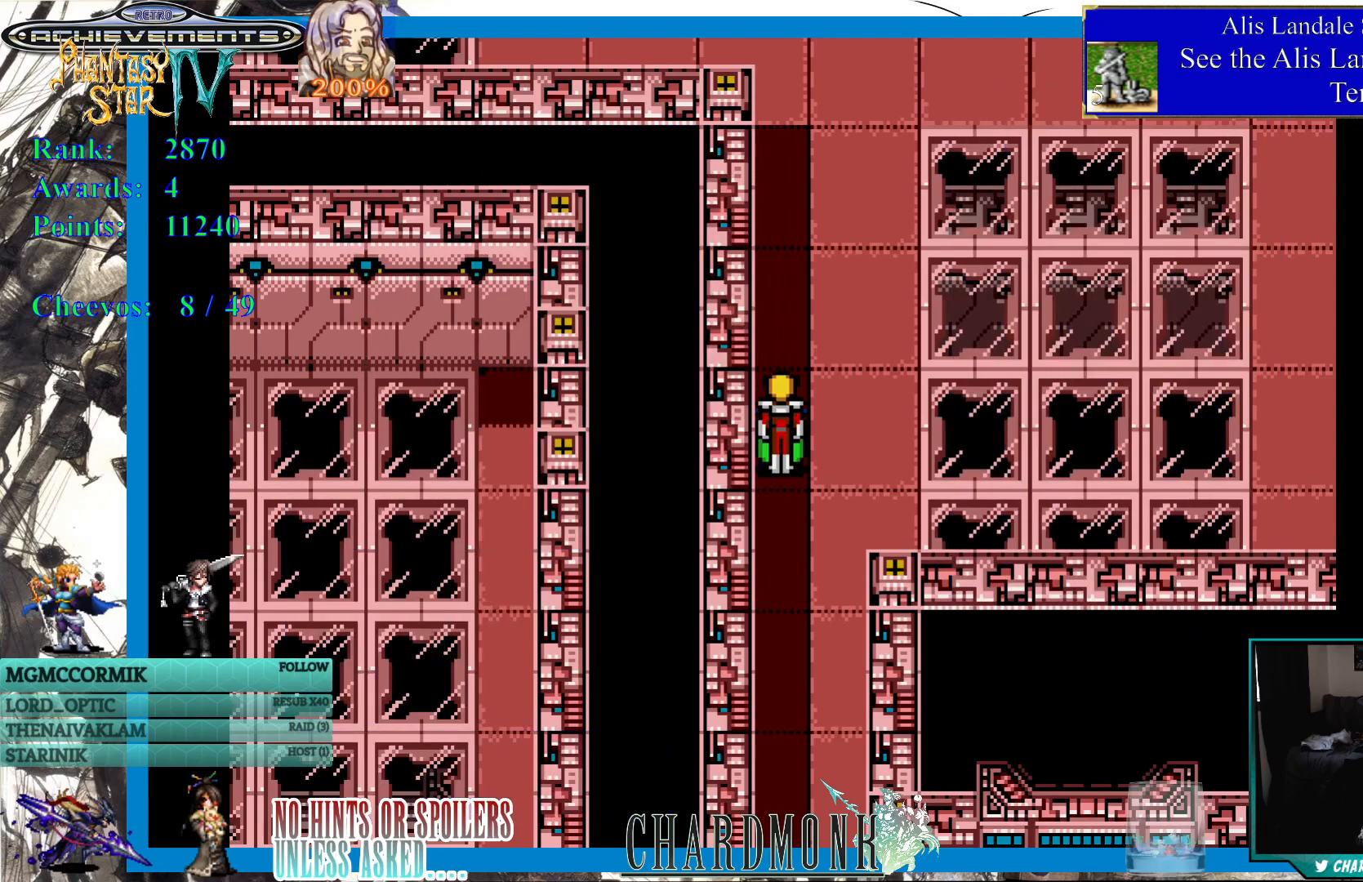
{"buttons": [], "left_stick": "center", "right_stick": "center", "events": []}
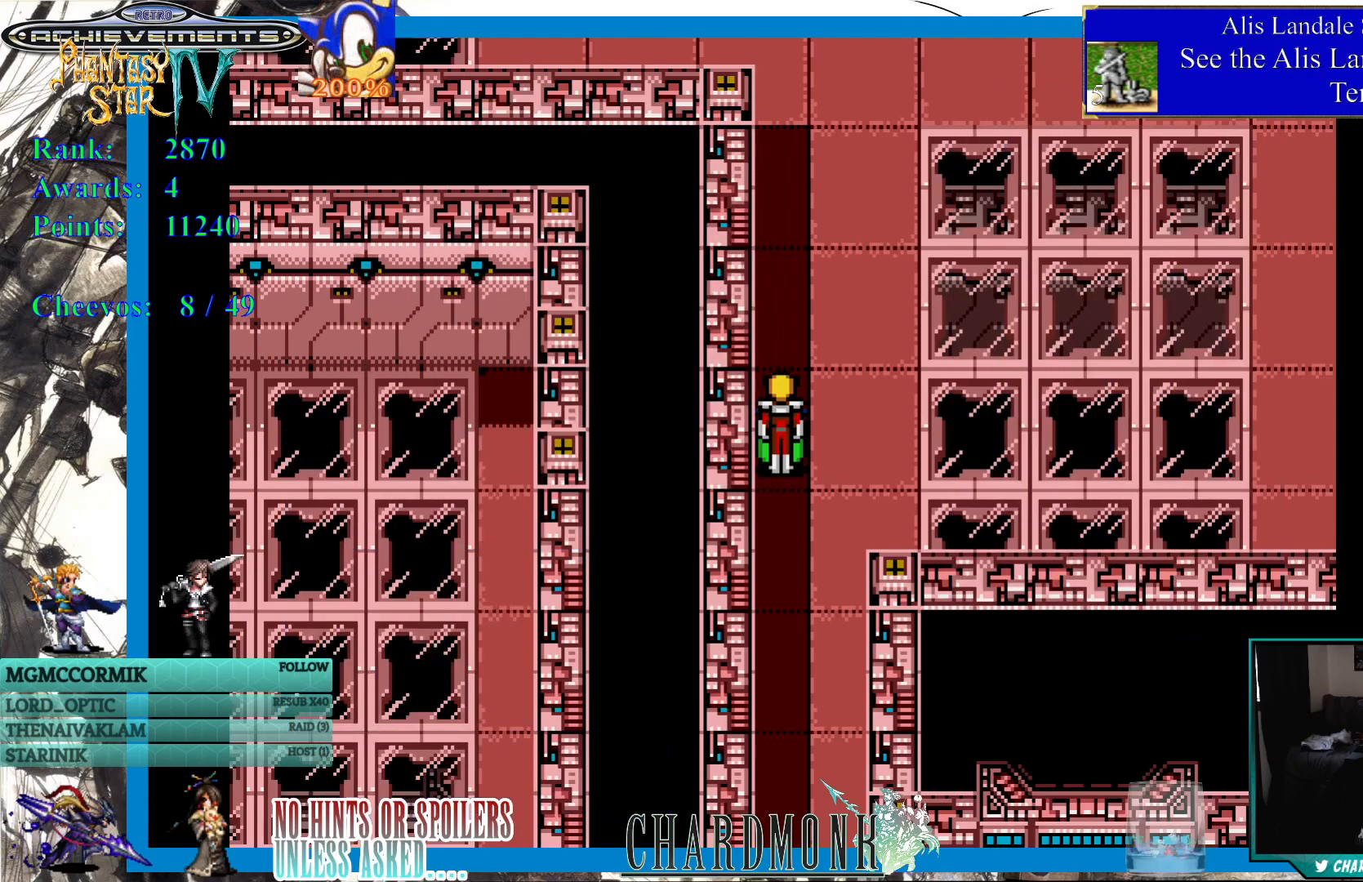
{"buttons": [], "left_stick": "center", "right_stick": "center", "events": []}
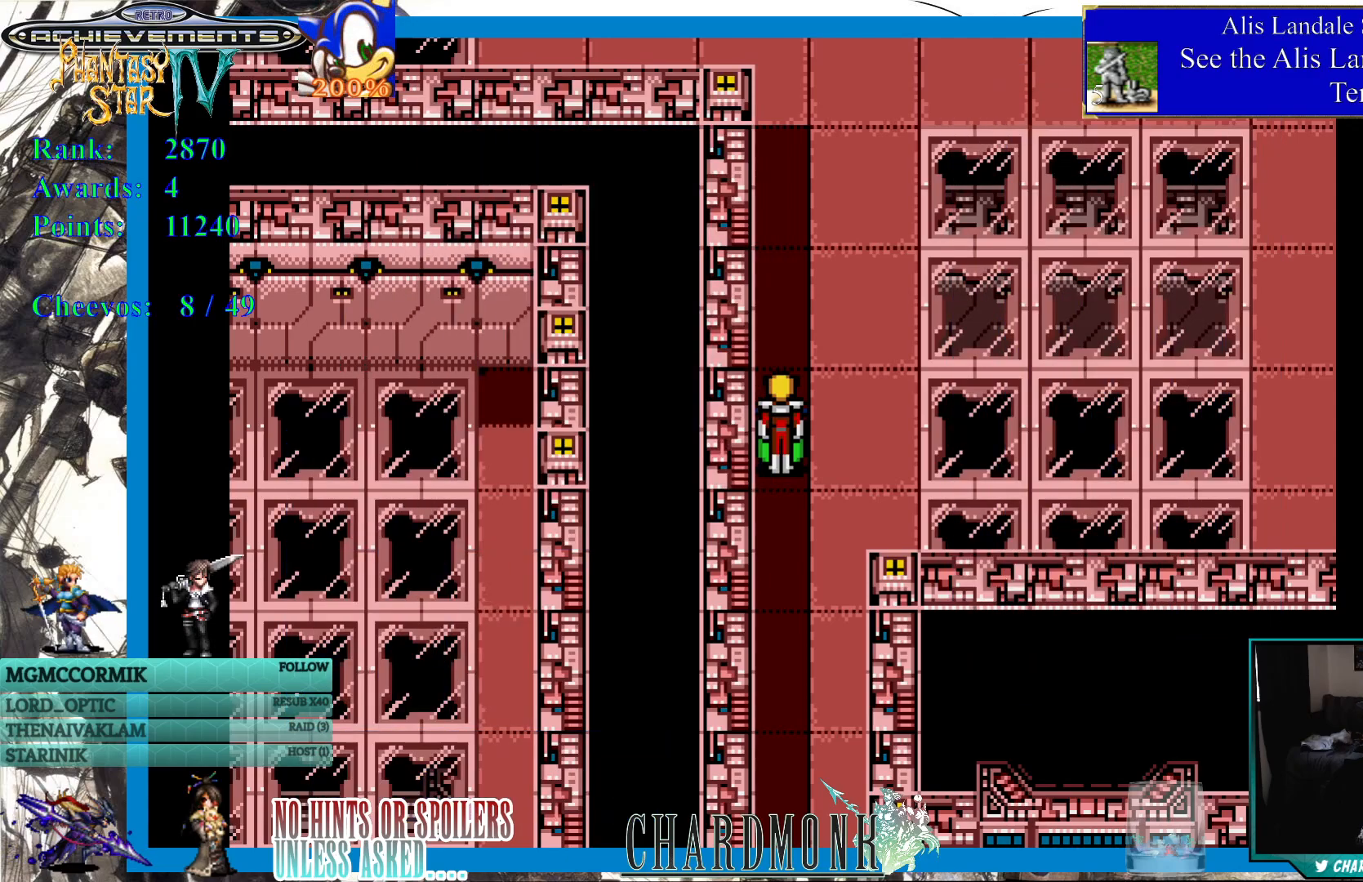
{"buttons": [], "left_stick": "center", "right_stick": "center", "events": [[50, "CIRCLE", "down"], [133, "CIRCLE", "up"]]}
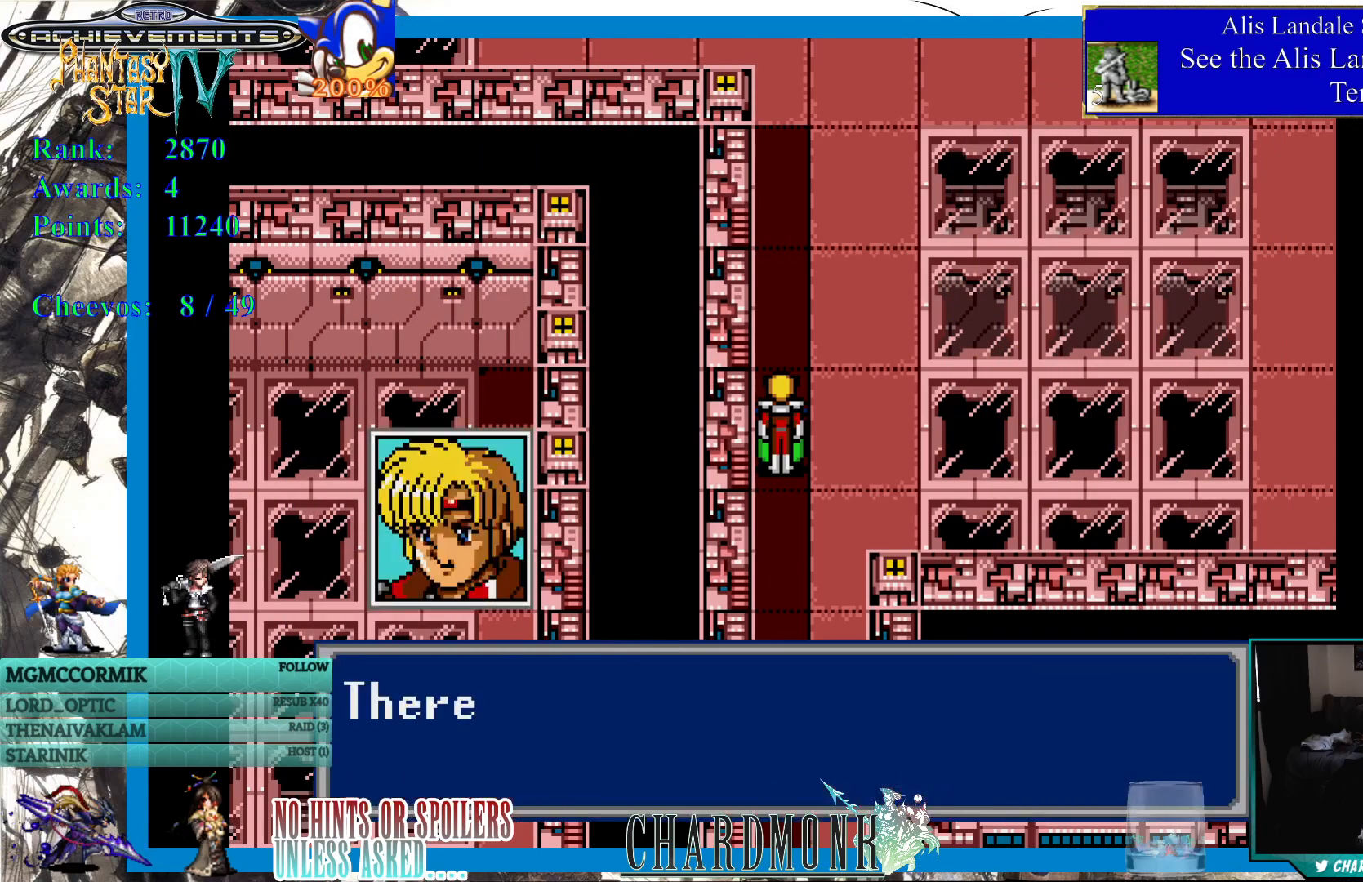
{"buttons": ["CROSS"], "left_stick": "center", "right_stick": "center", "events": [[217, "CROSS", "down"]]}
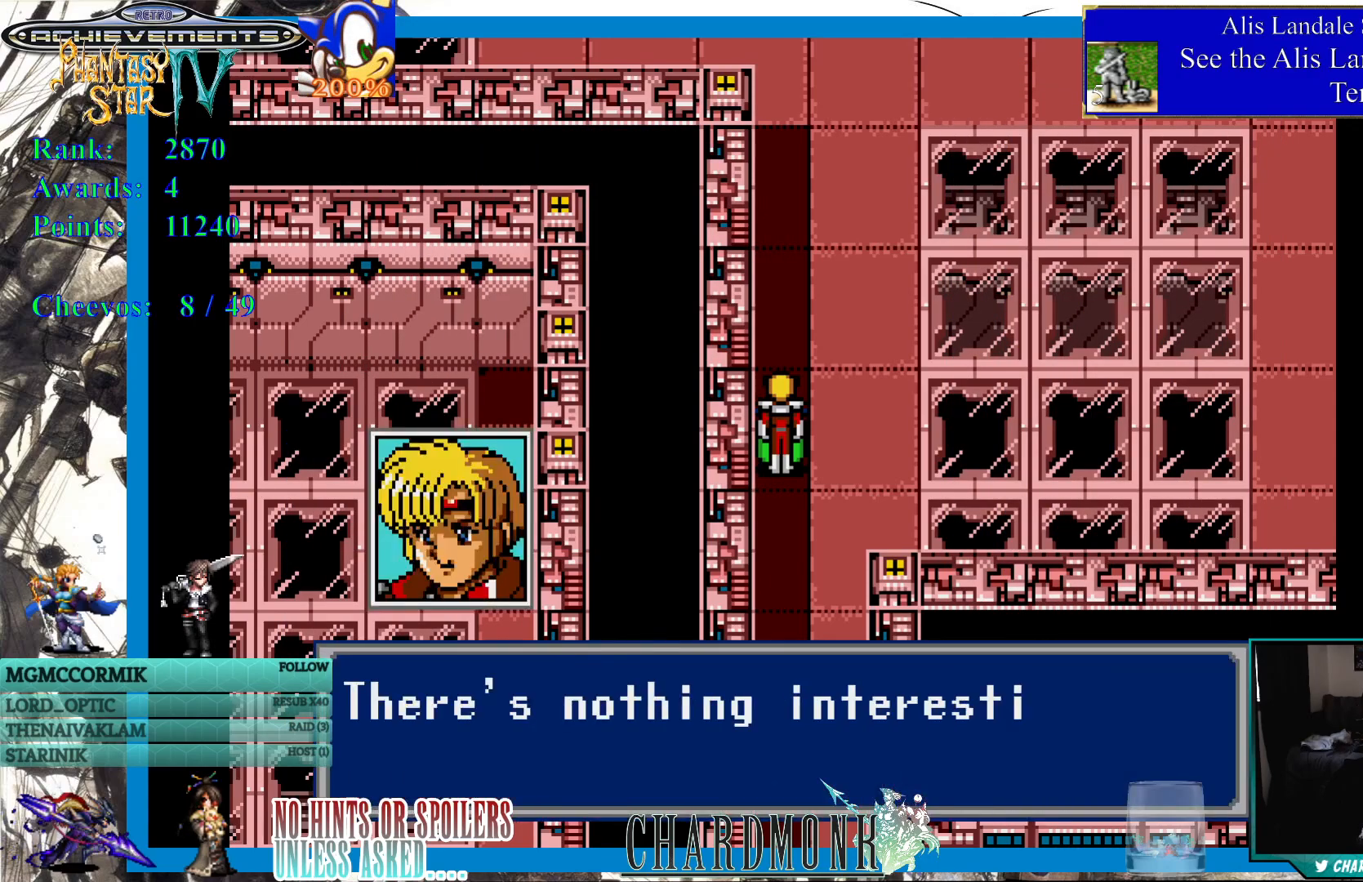
{"buttons": ["CIRCLE"], "left_stick": "center", "right_stick": "center", "events": [[83, "CROSS", "up"], [150, "CIRCLE", "down"], [333, "CIRCLE", "up"], [467, "CIRCLE", "down"]]}
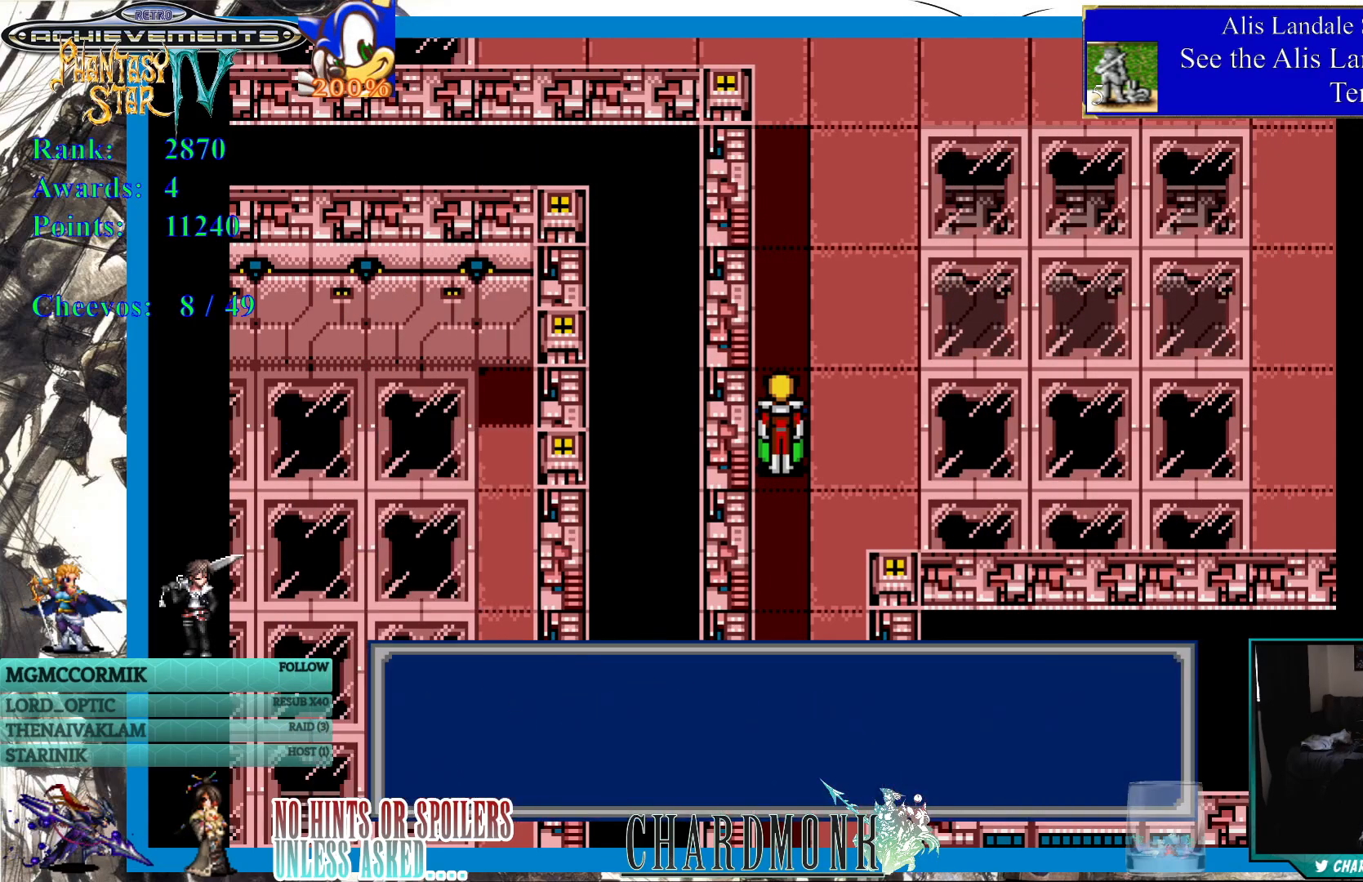
{"buttons": [], "left_stick": "center", "right_stick": "center", "events": [[100, "CIRCLE", "up"], [367, "CROSS", "down"], [500, "CROSS", "up"]]}
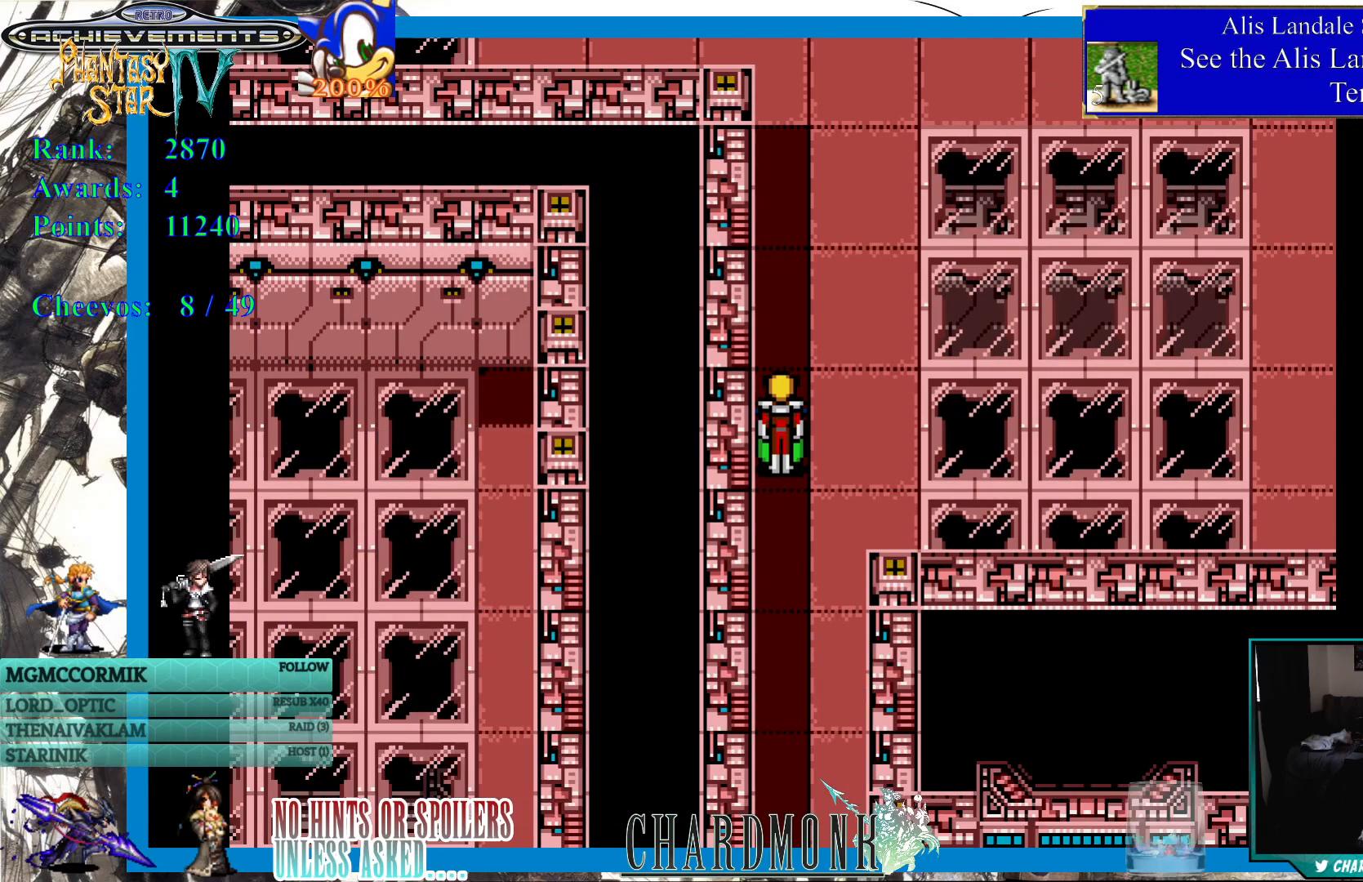
{"buttons": [], "left_stick": "center", "right_stick": "center", "events": [[233, "SQUARE", "down"], [367, "SQUARE", "up"]]}
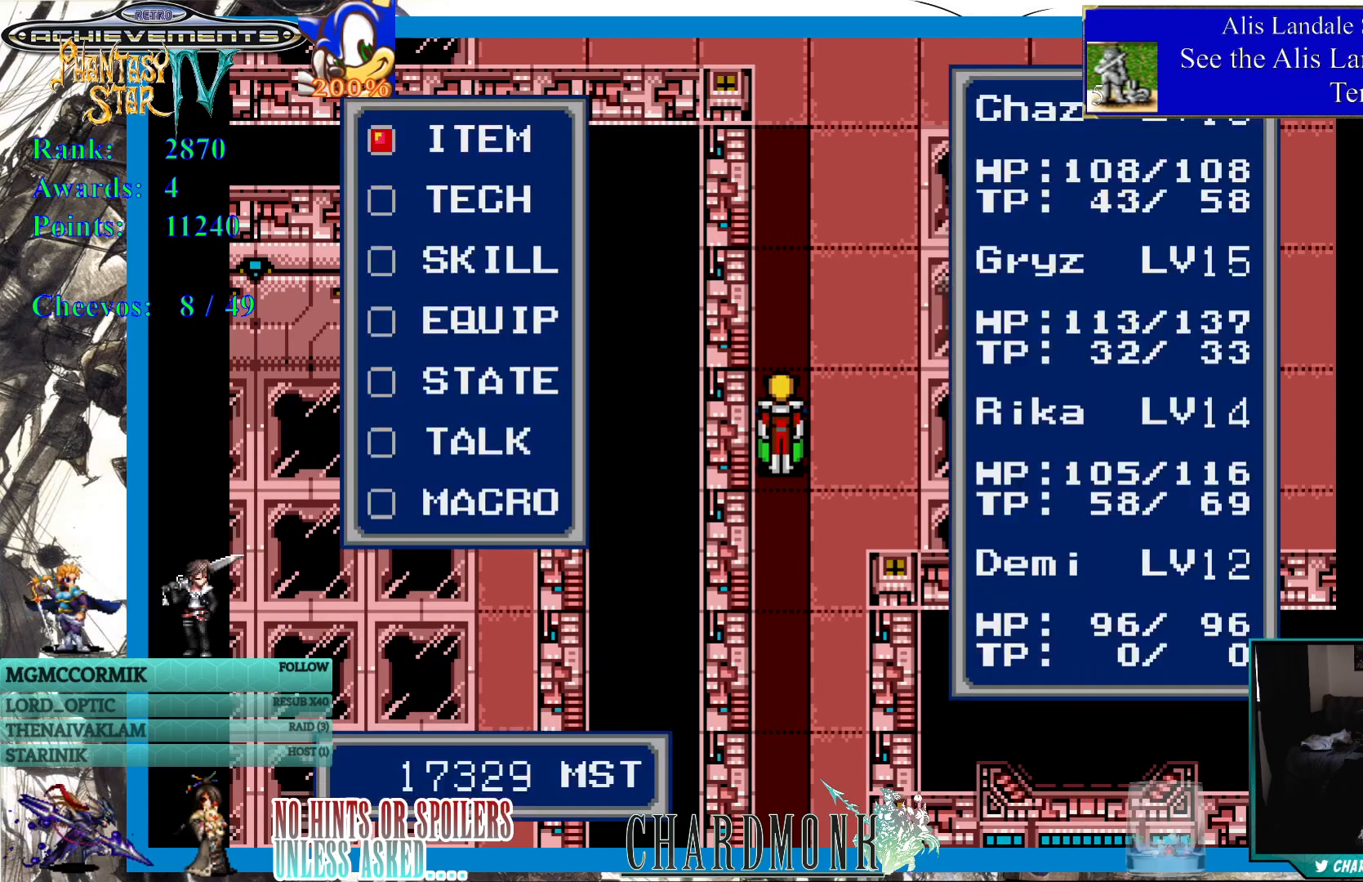
{"buttons": [], "left_stick": "center", "right_stick": "center", "events": []}
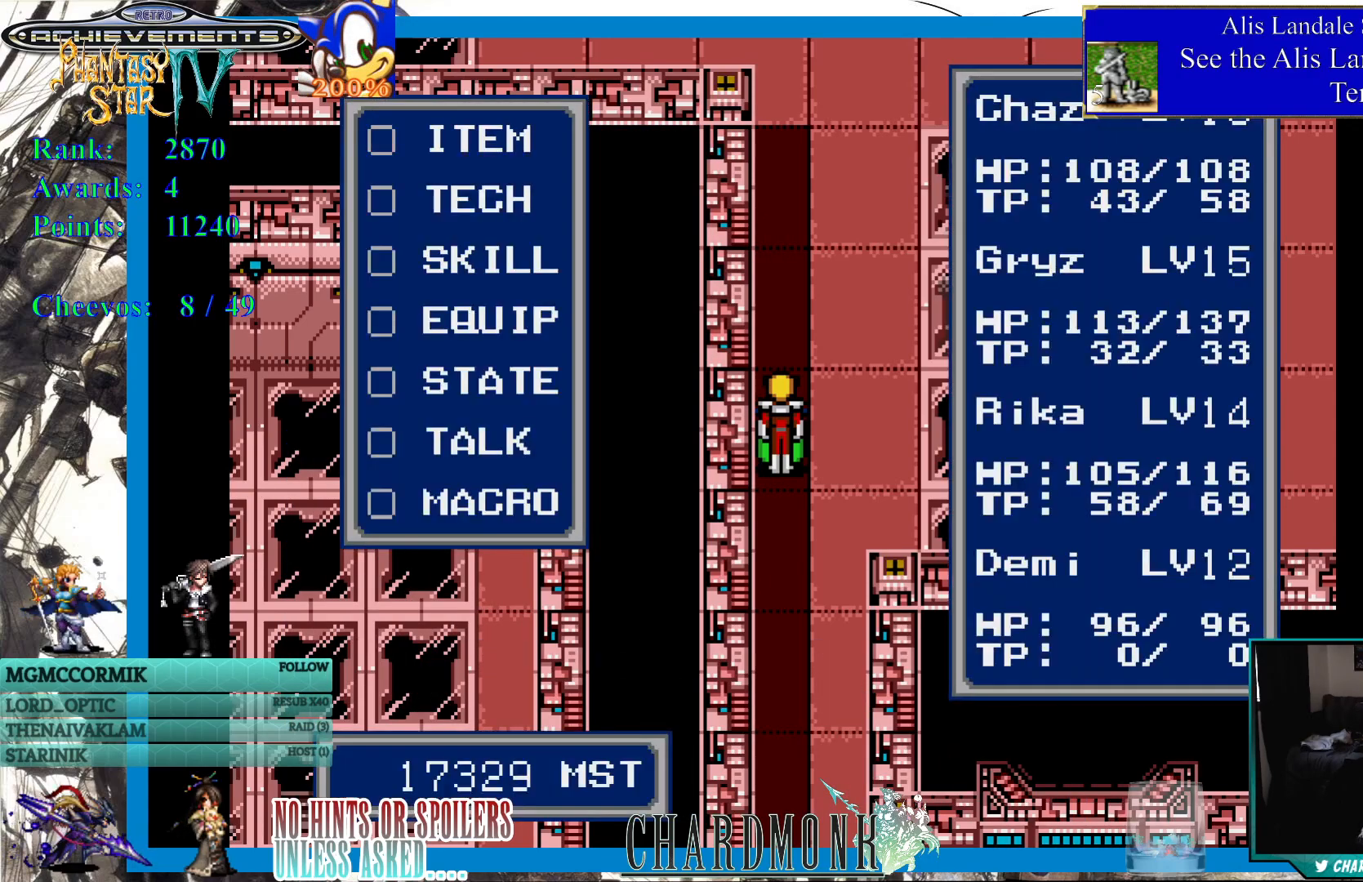
{"buttons": [], "left_stick": "center", "right_stick": "center", "events": [[67, "DPAD_DOWN", "down"], [150, "DPAD_DOWN", "up"]]}
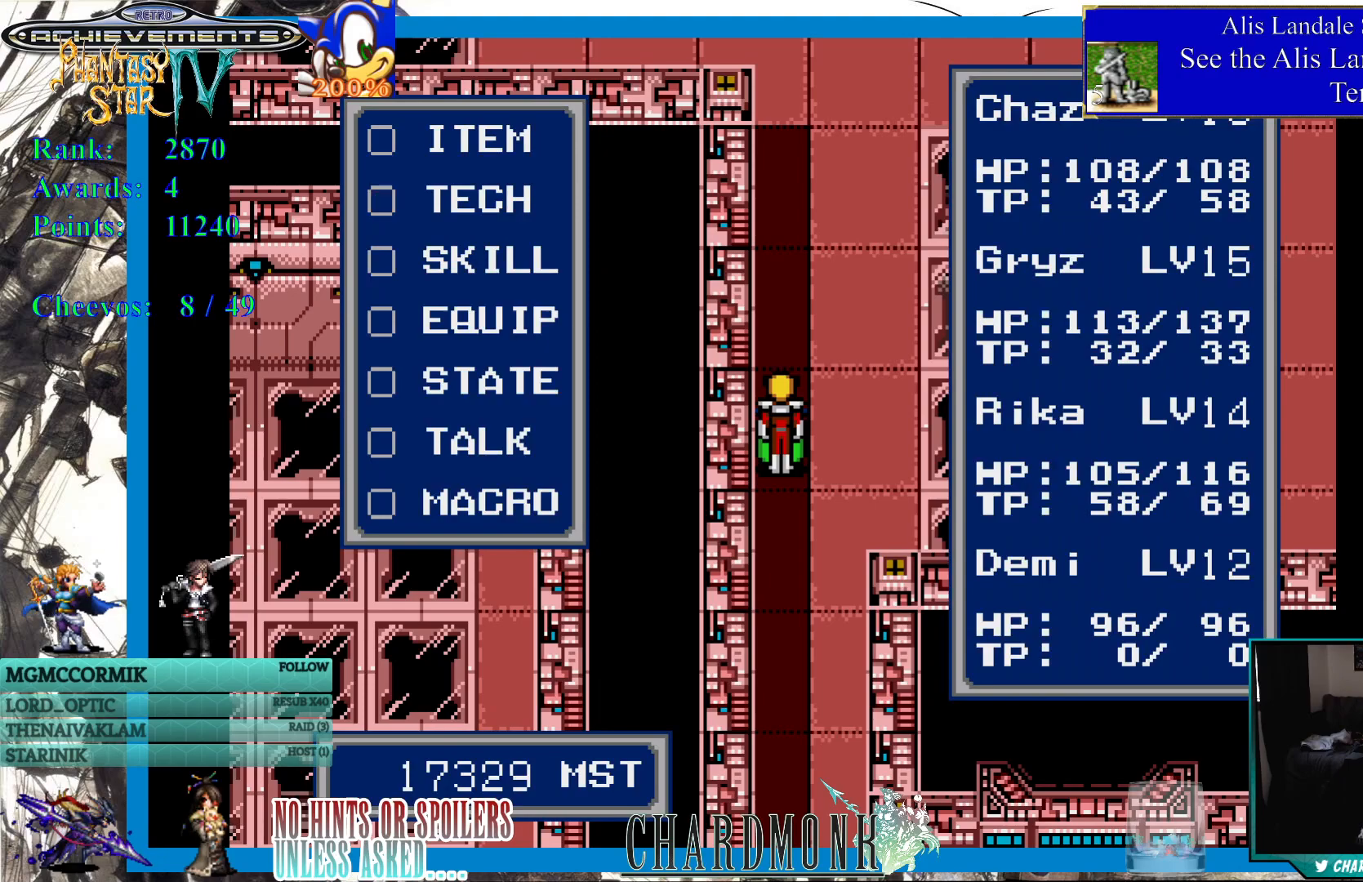
{"buttons": [], "left_stick": "center", "right_stick": "center", "events": [[217, "CIRCLE", "down"], [333, "CIRCLE", "up"]]}
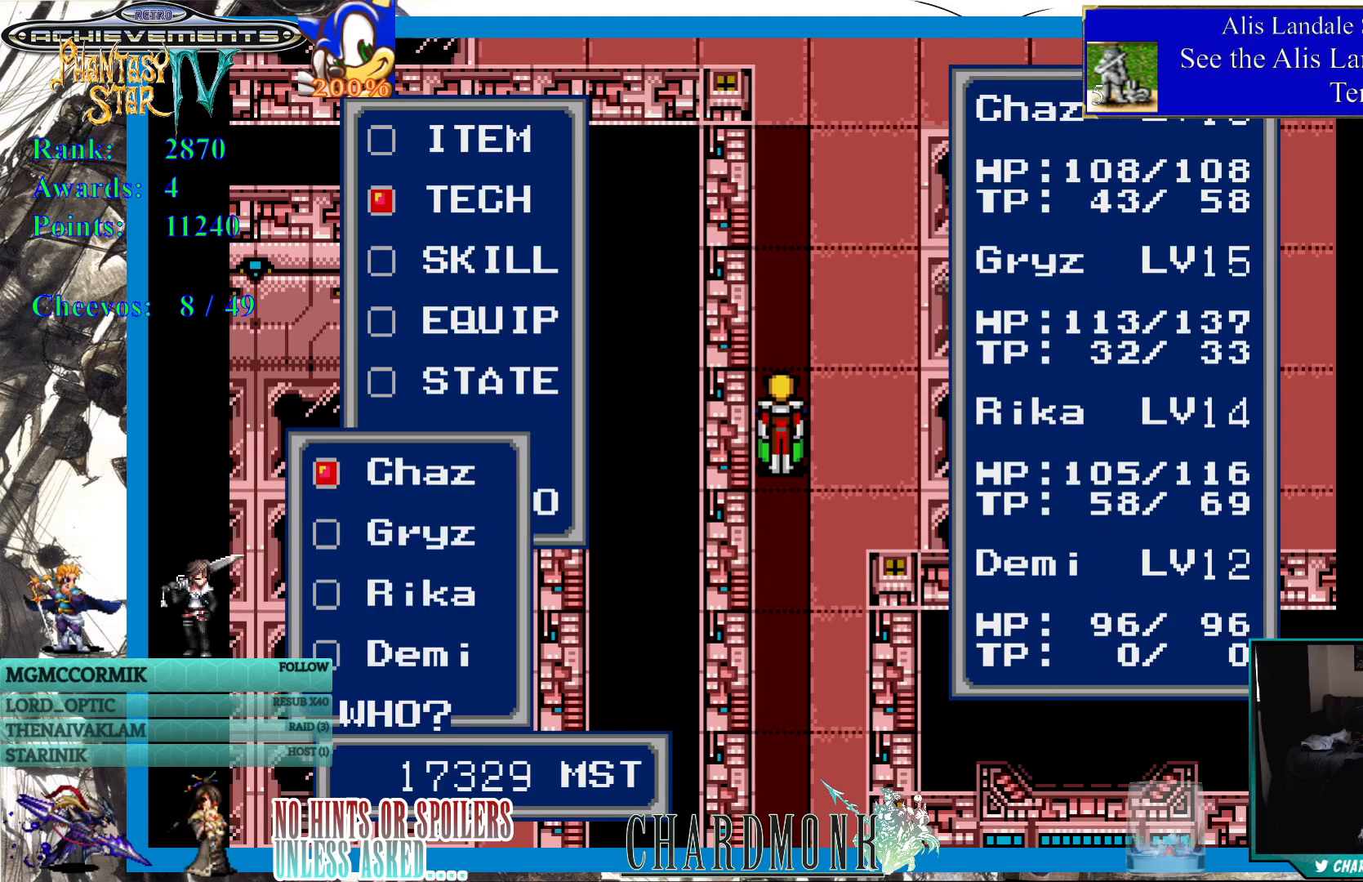
{"buttons": [], "left_stick": "center", "right_stick": "center", "events": []}
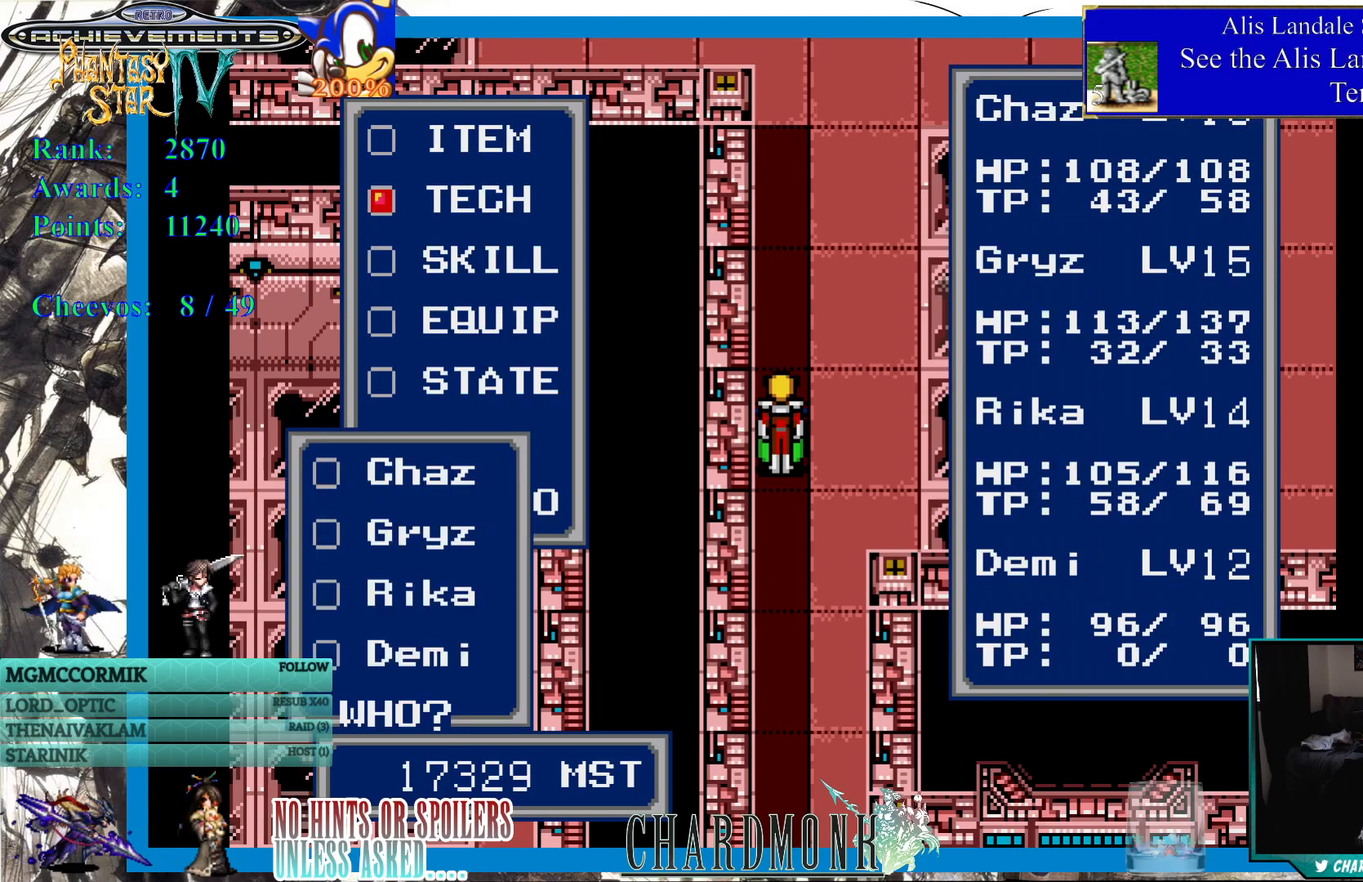
{"buttons": [], "left_stick": "center", "right_stick": "center", "events": []}
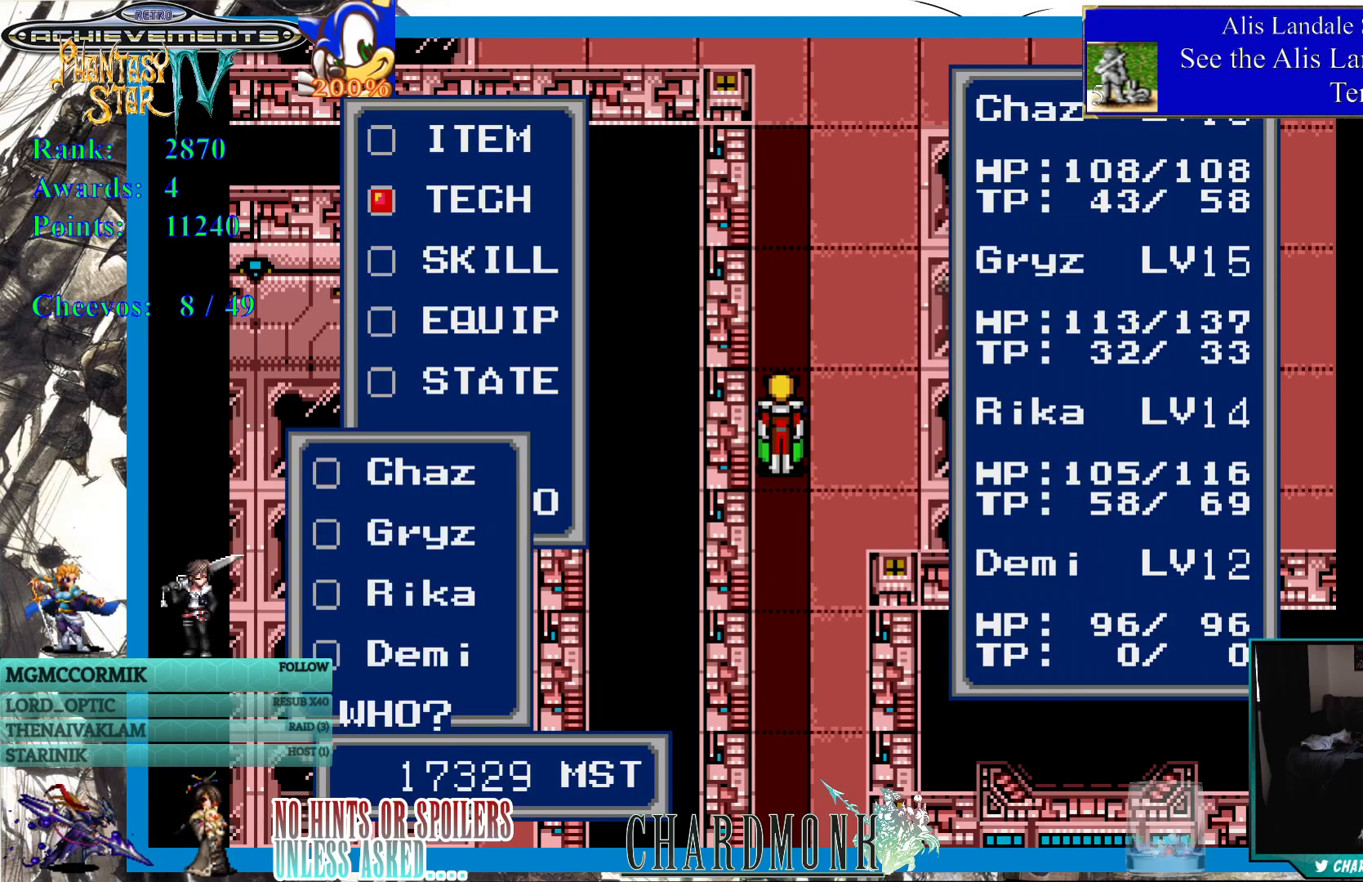
{"buttons": [], "left_stick": "center", "right_stick": "center", "events": []}
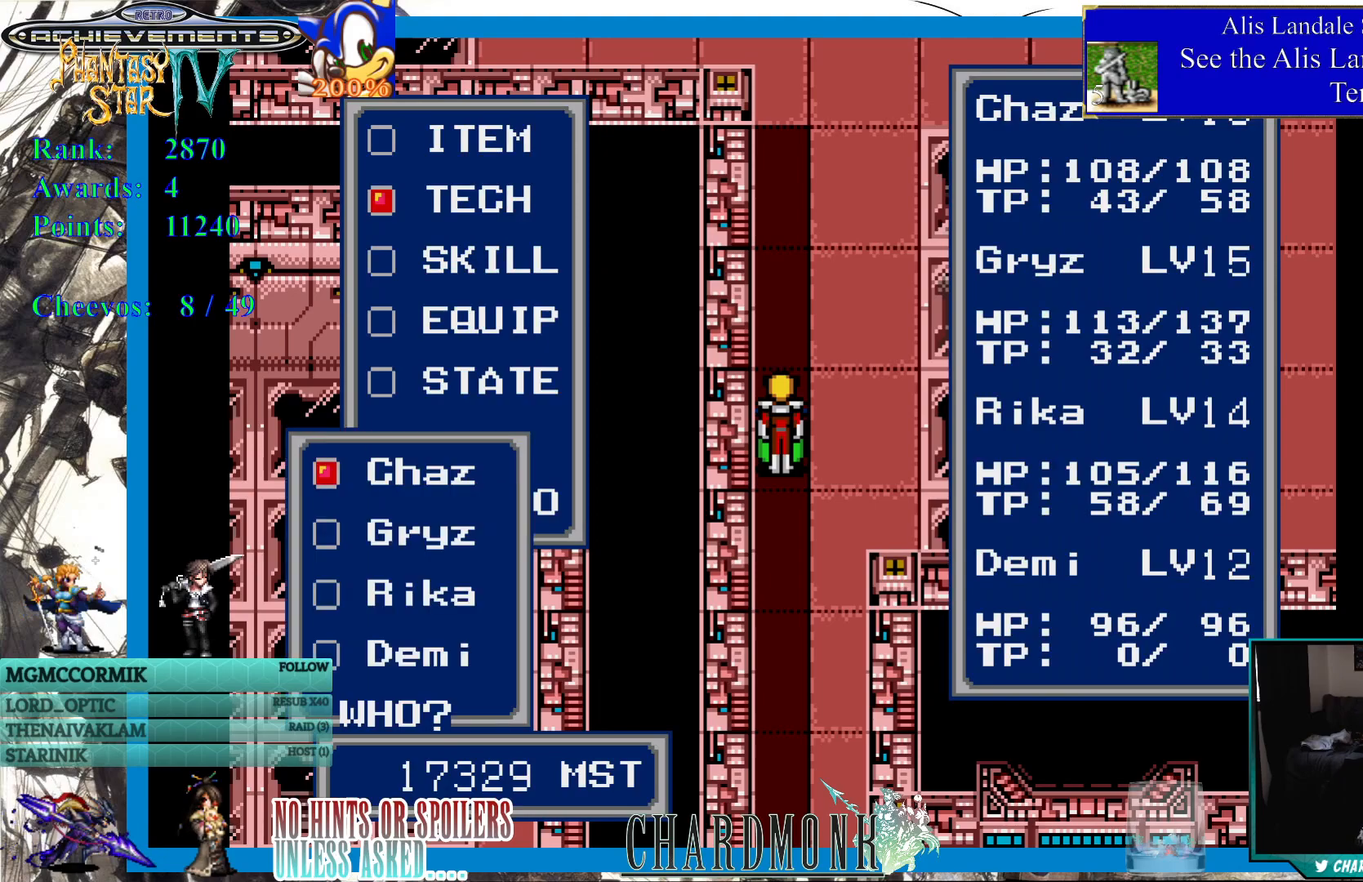
{"buttons": [], "left_stick": "center", "right_stick": "center", "events": []}
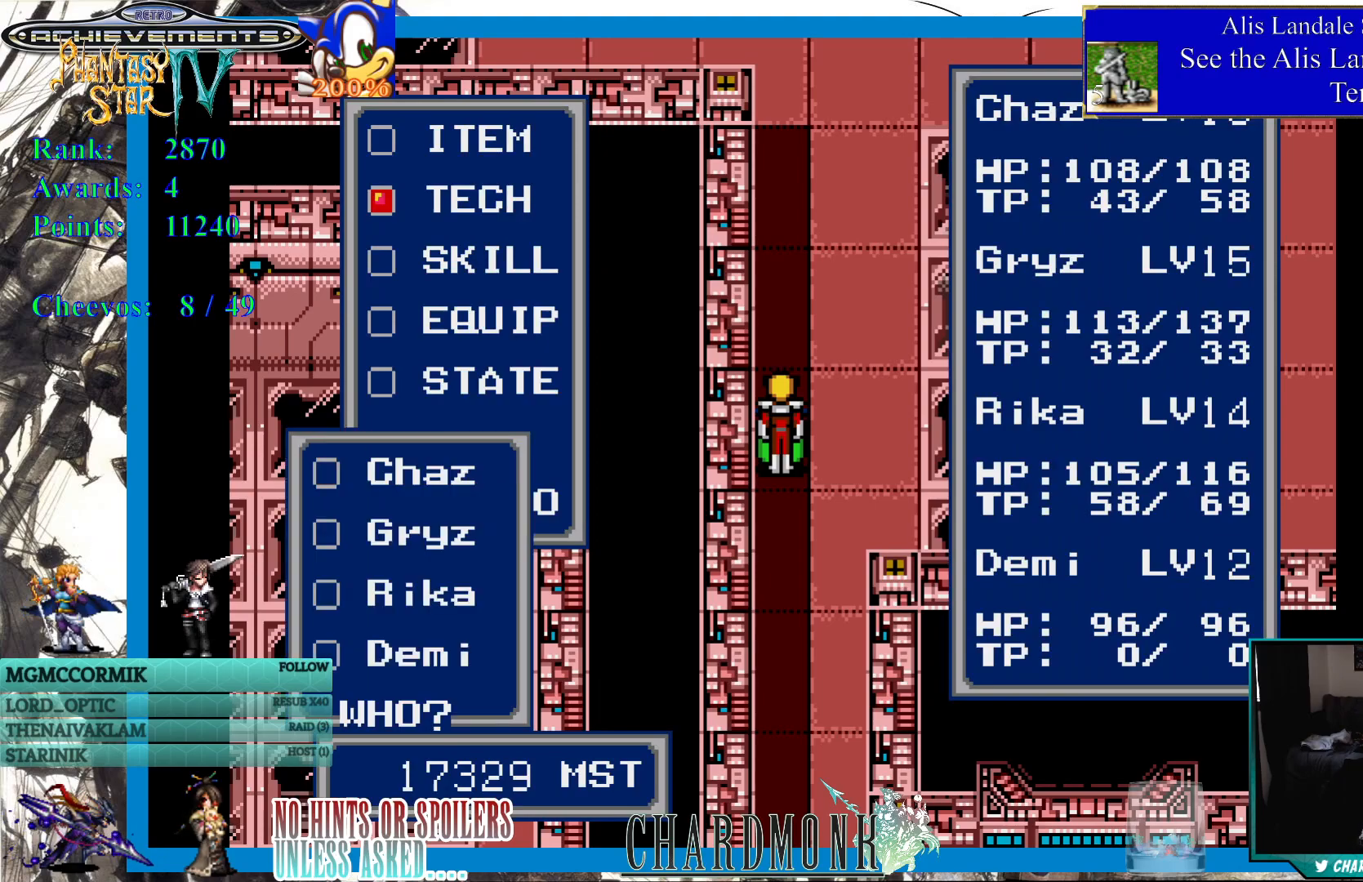
{"buttons": [], "left_stick": "center", "right_stick": "center", "events": []}
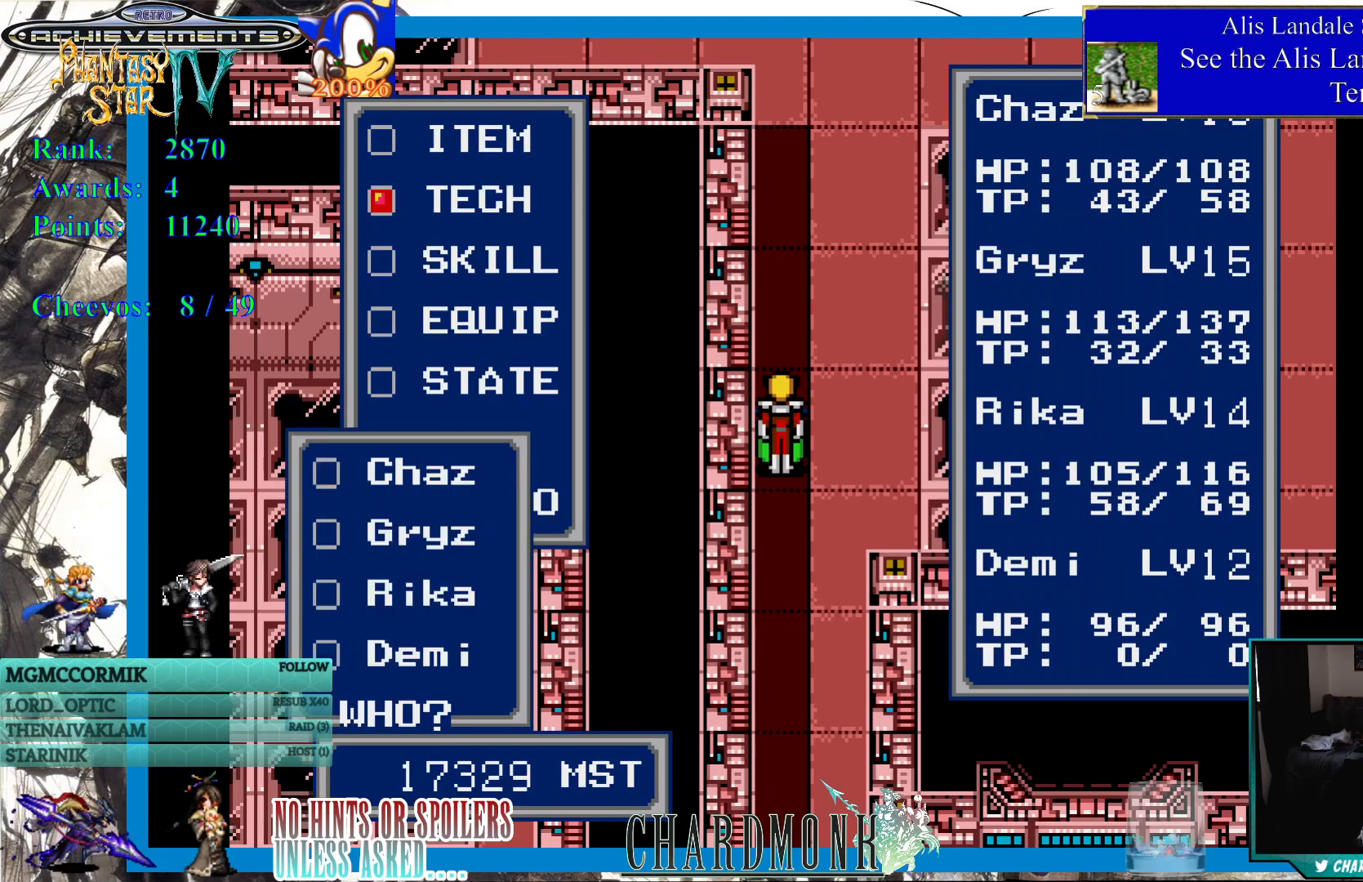
{"buttons": [], "left_stick": "center", "right_stick": "center", "events": []}
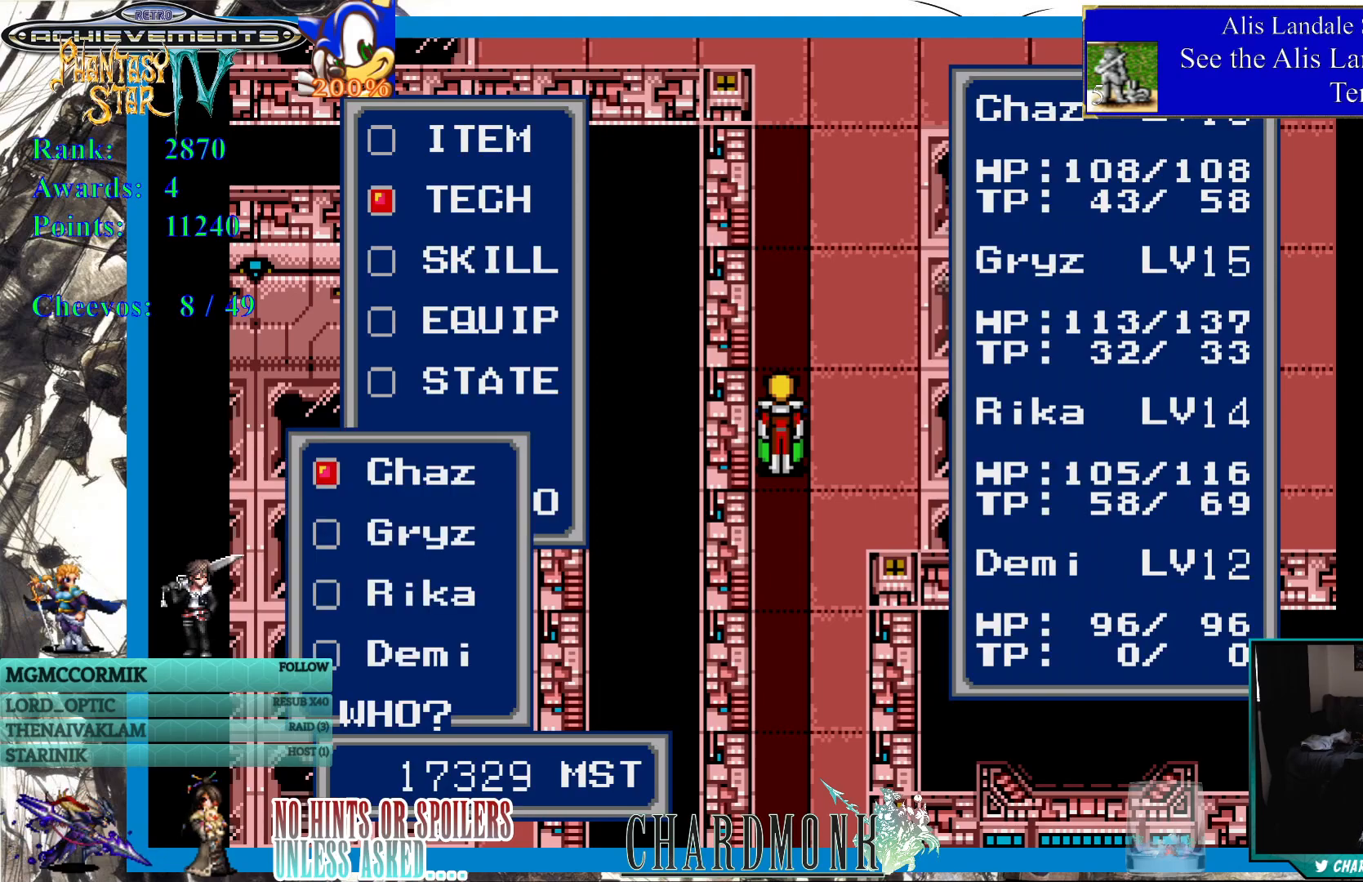
{"buttons": ["CIRCLE"], "left_stick": "center", "right_stick": "center", "events": [[417, "CIRCLE", "down"]]}
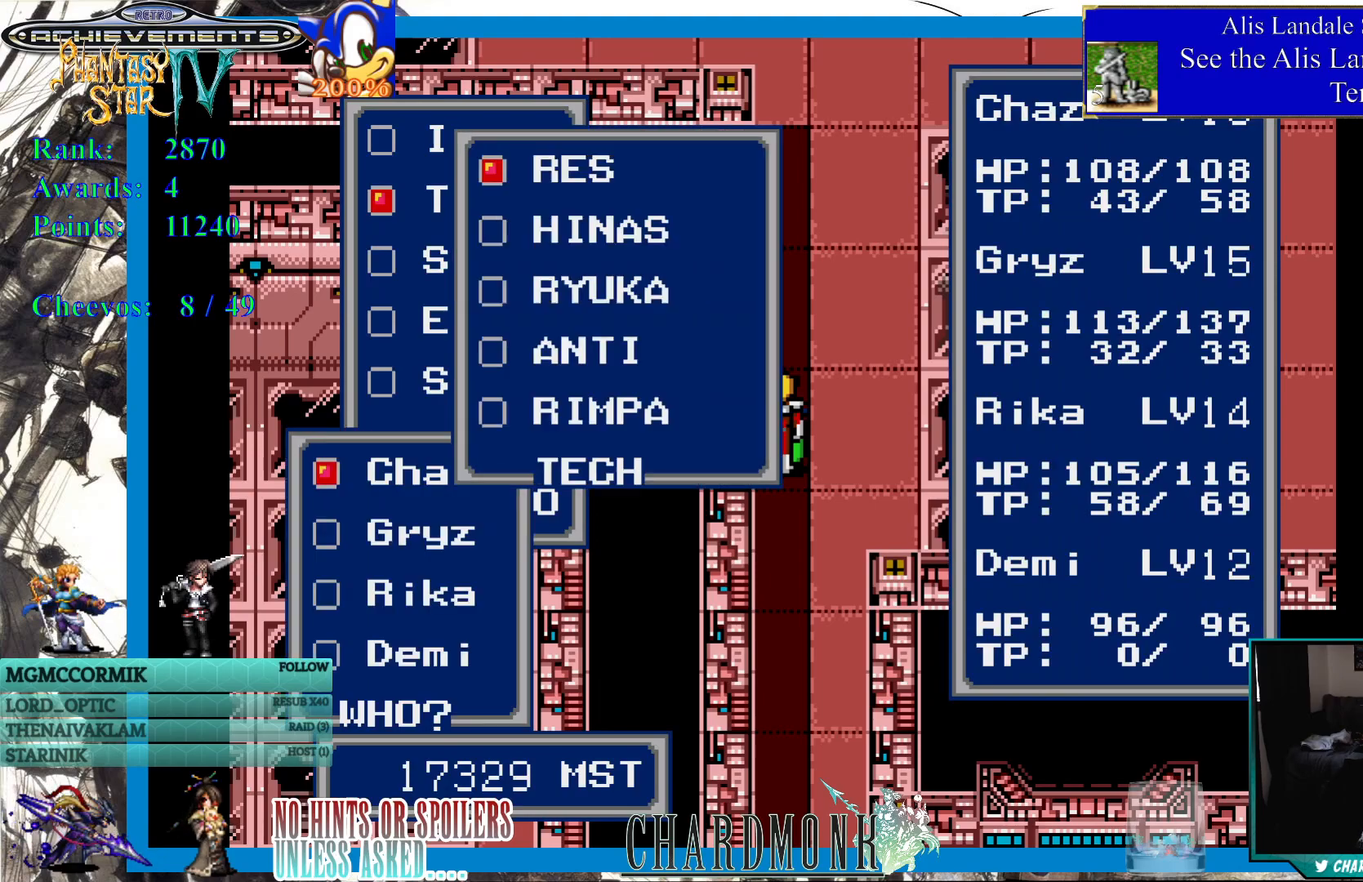
{"buttons": [], "left_stick": "center", "right_stick": "center", "events": [[33, "CIRCLE", "up"]]}
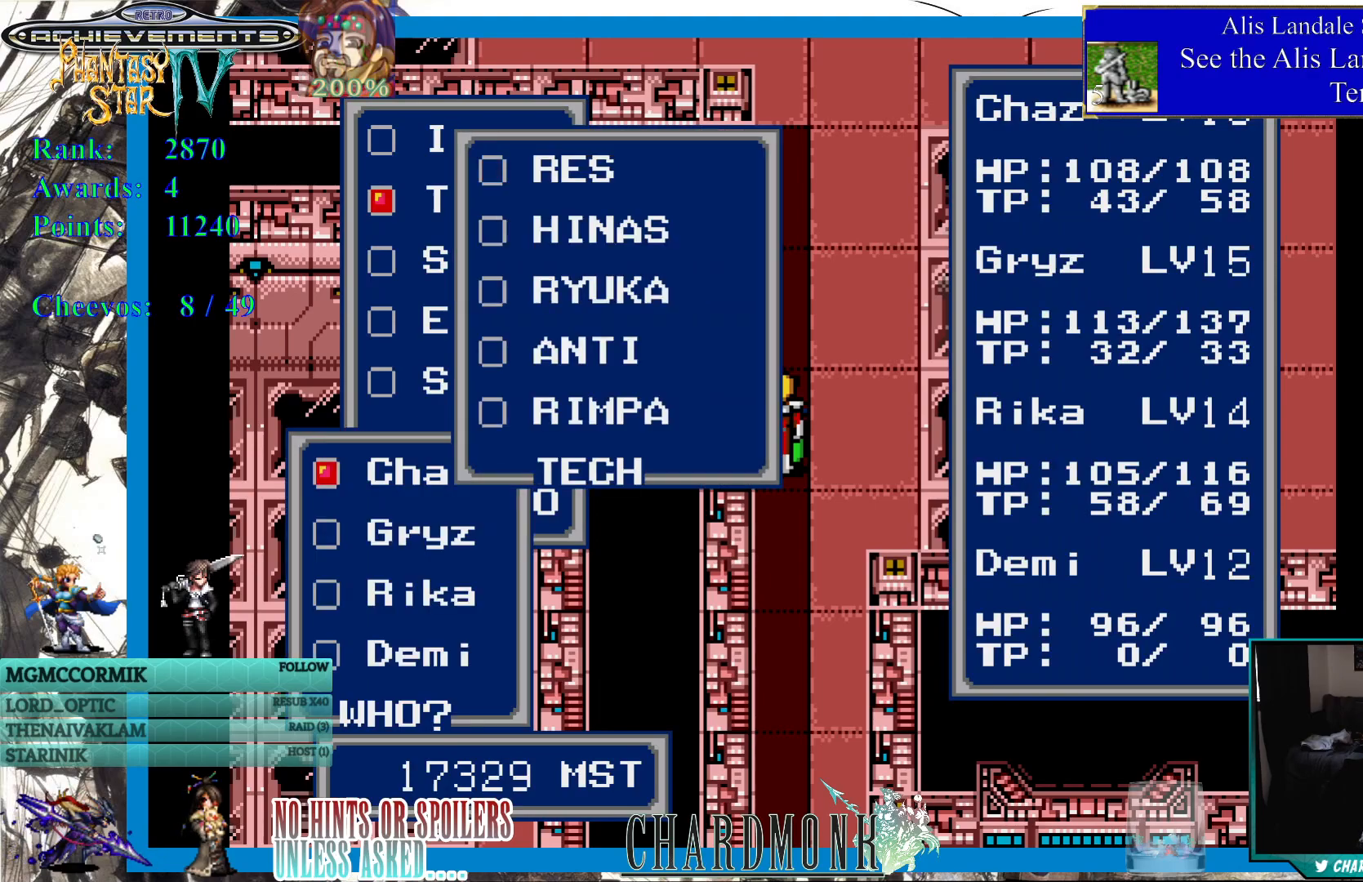
{"buttons": [], "left_stick": "center", "right_stick": "center", "events": []}
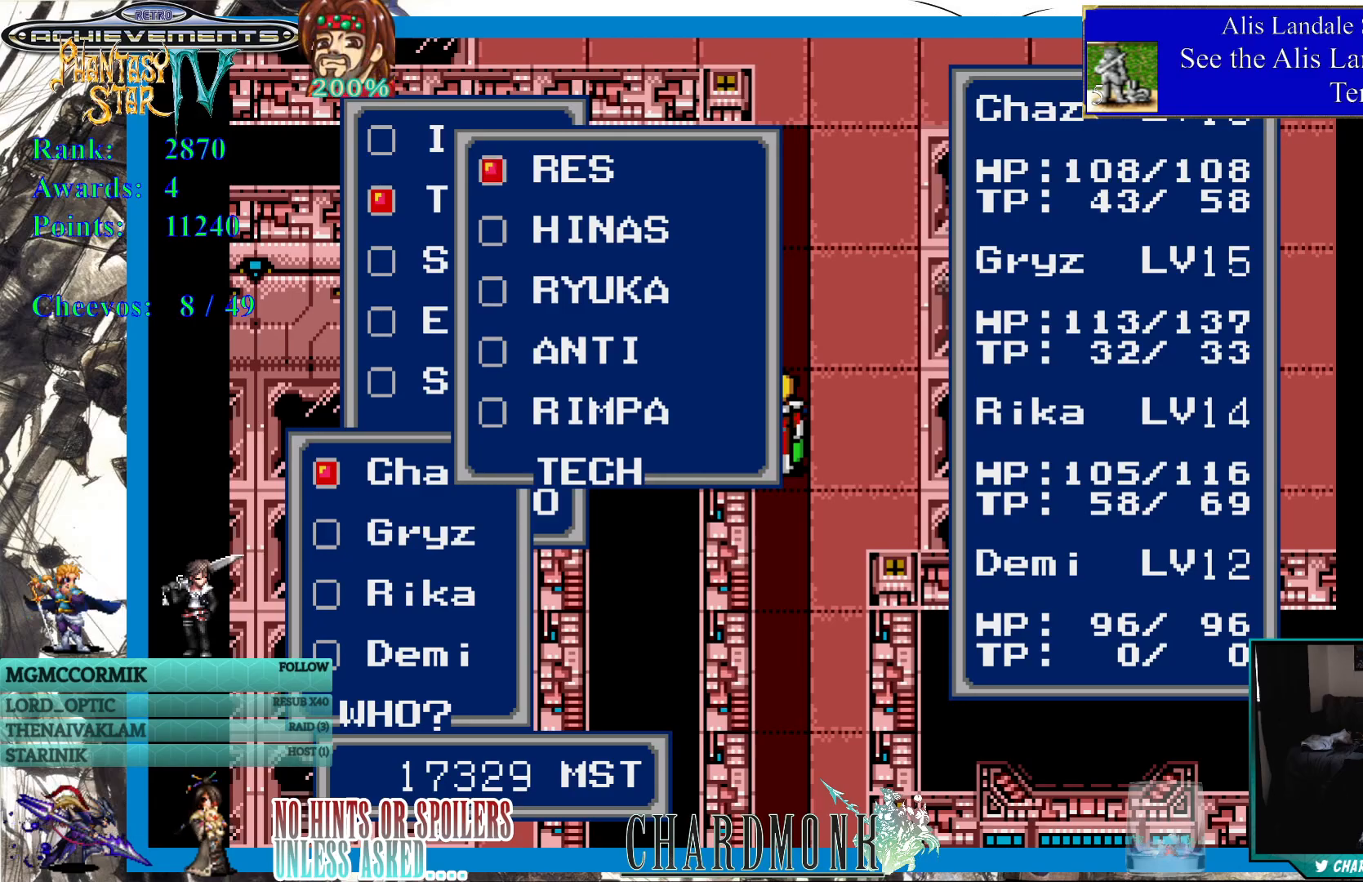
{"buttons": ["CIRCLE"], "left_stick": "center", "right_stick": "center", "events": [[167, "DPAD_DOWN", "down"], [250, "DPAD_DOWN", "up"], [333, "DPAD_DOWN", "down"], [417, "DPAD_DOWN", "up"], [467, "CIRCLE", "down"]]}
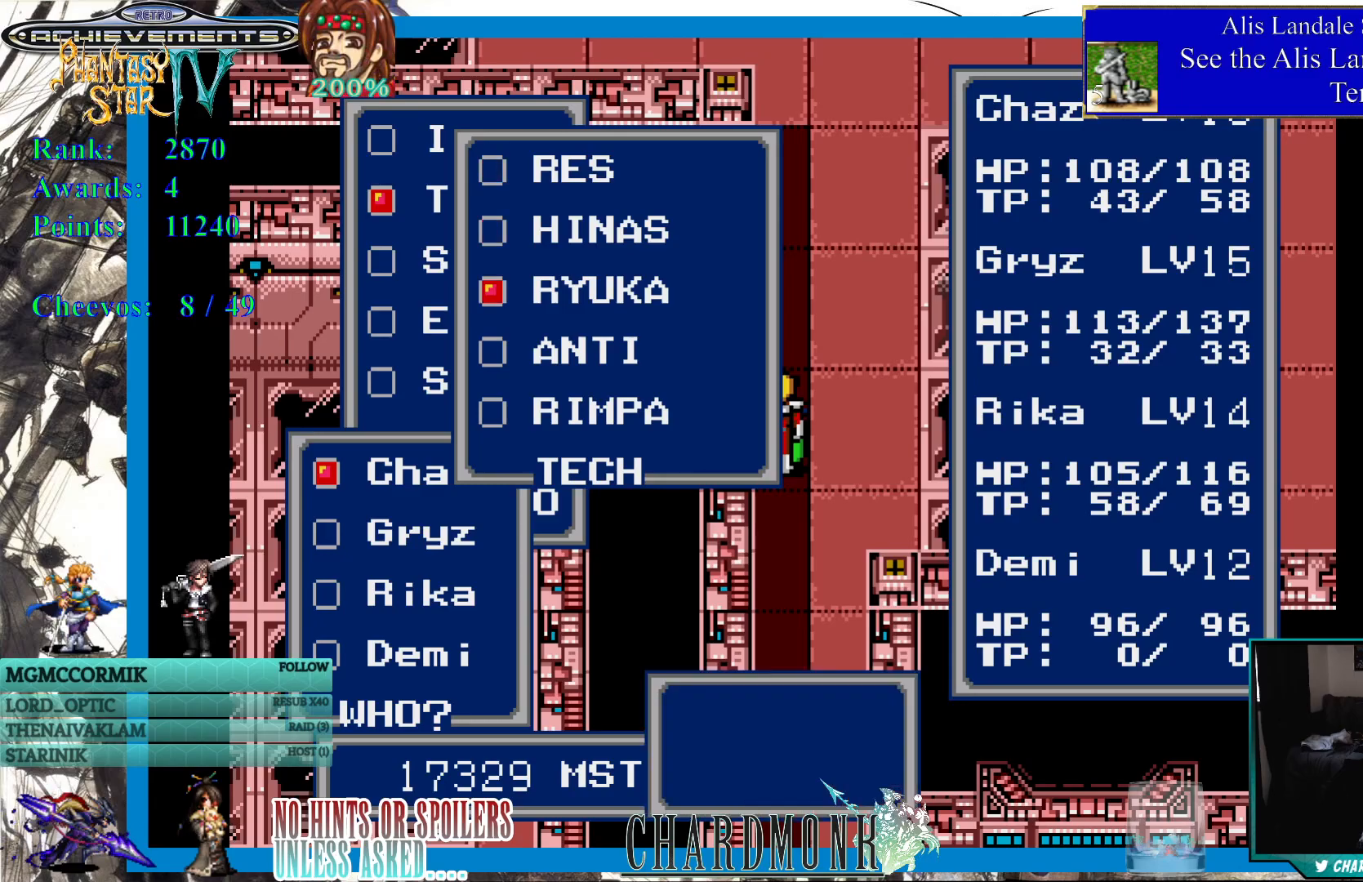
{"buttons": ["CIRCLE"], "left_stick": "center", "right_stick": "center", "events": [[67, "CIRCLE", "up"], [467, "CIRCLE", "down"]]}
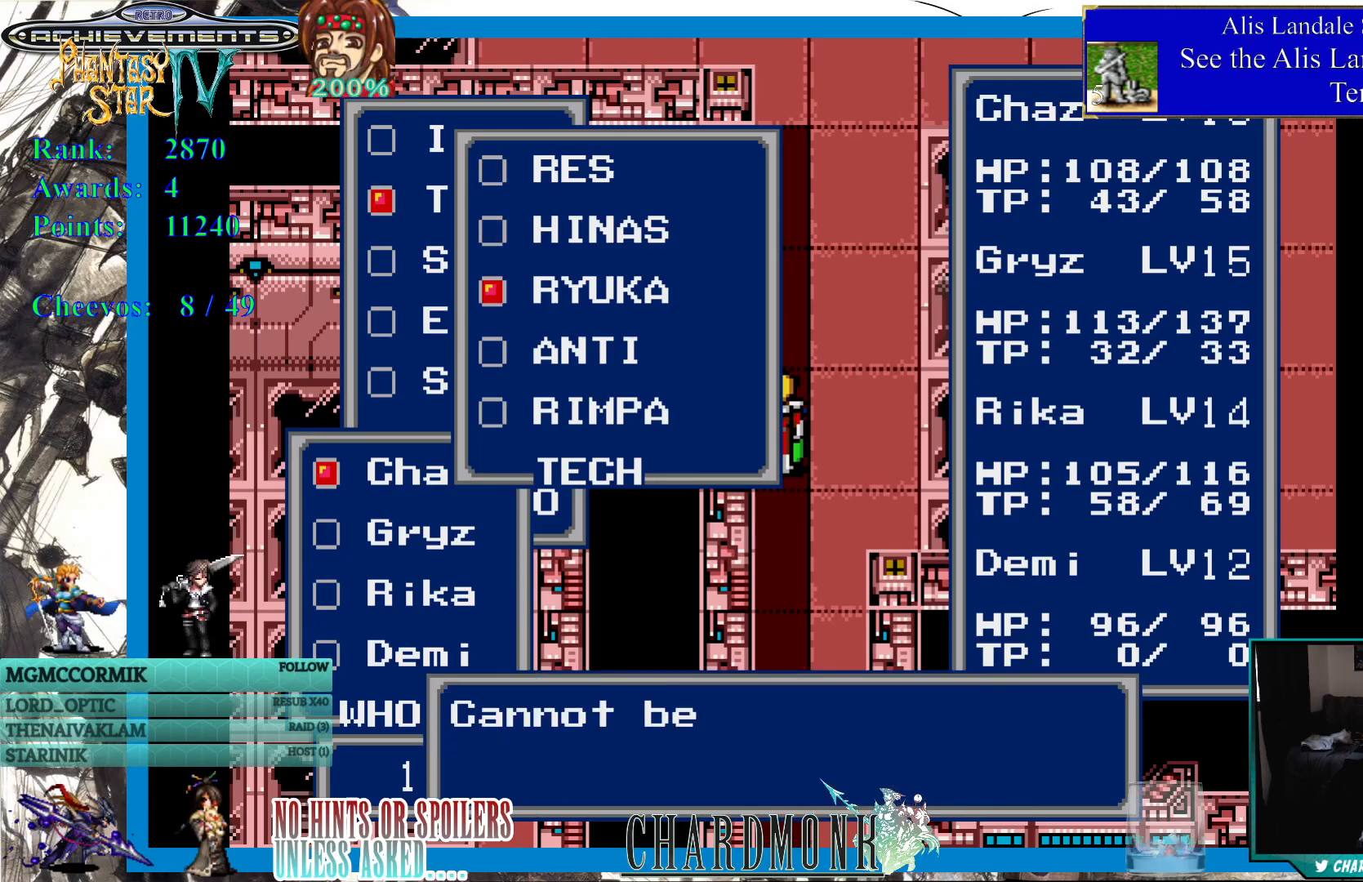
{"buttons": [], "left_stick": "center", "right_stick": "center", "events": [[433, "CIRCLE", "up"]]}
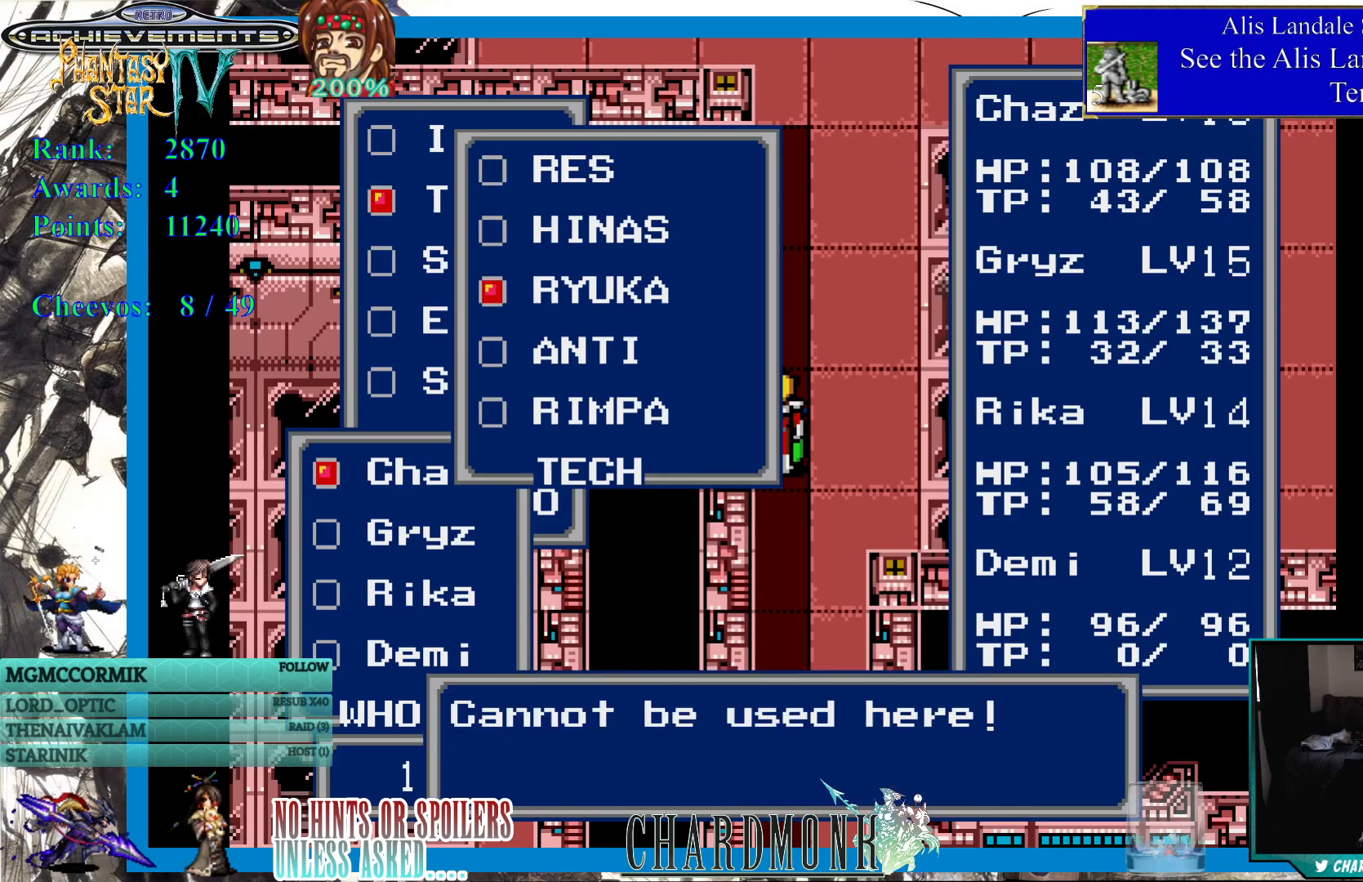
{"buttons": ["CIRCLE"], "left_stick": "center", "right_stick": "center", "events": [[433, "CIRCLE", "down"]]}
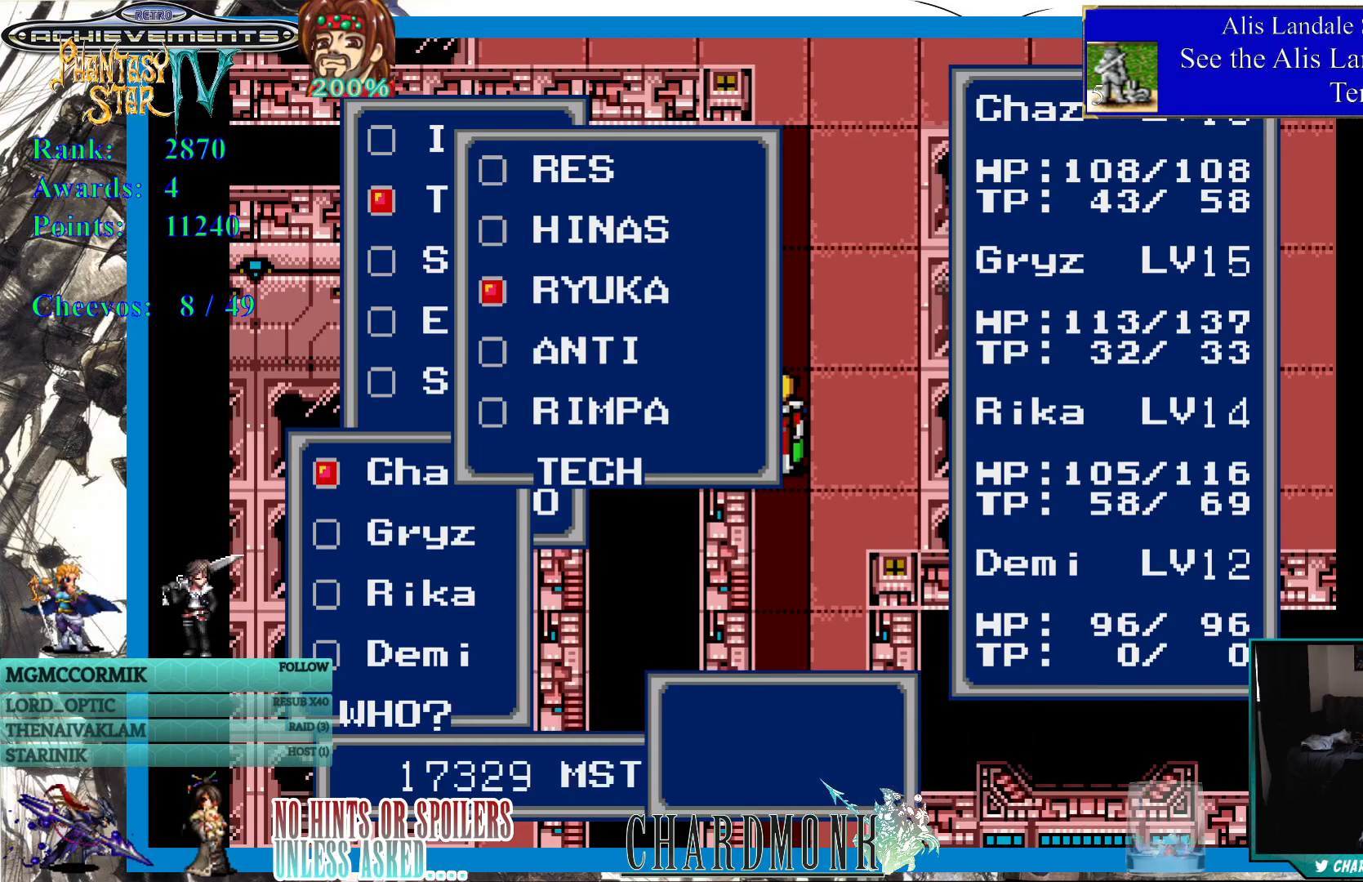
{"buttons": [], "left_stick": "center", "right_stick": "center", "events": [[67, "CIRCLE", "up"]]}
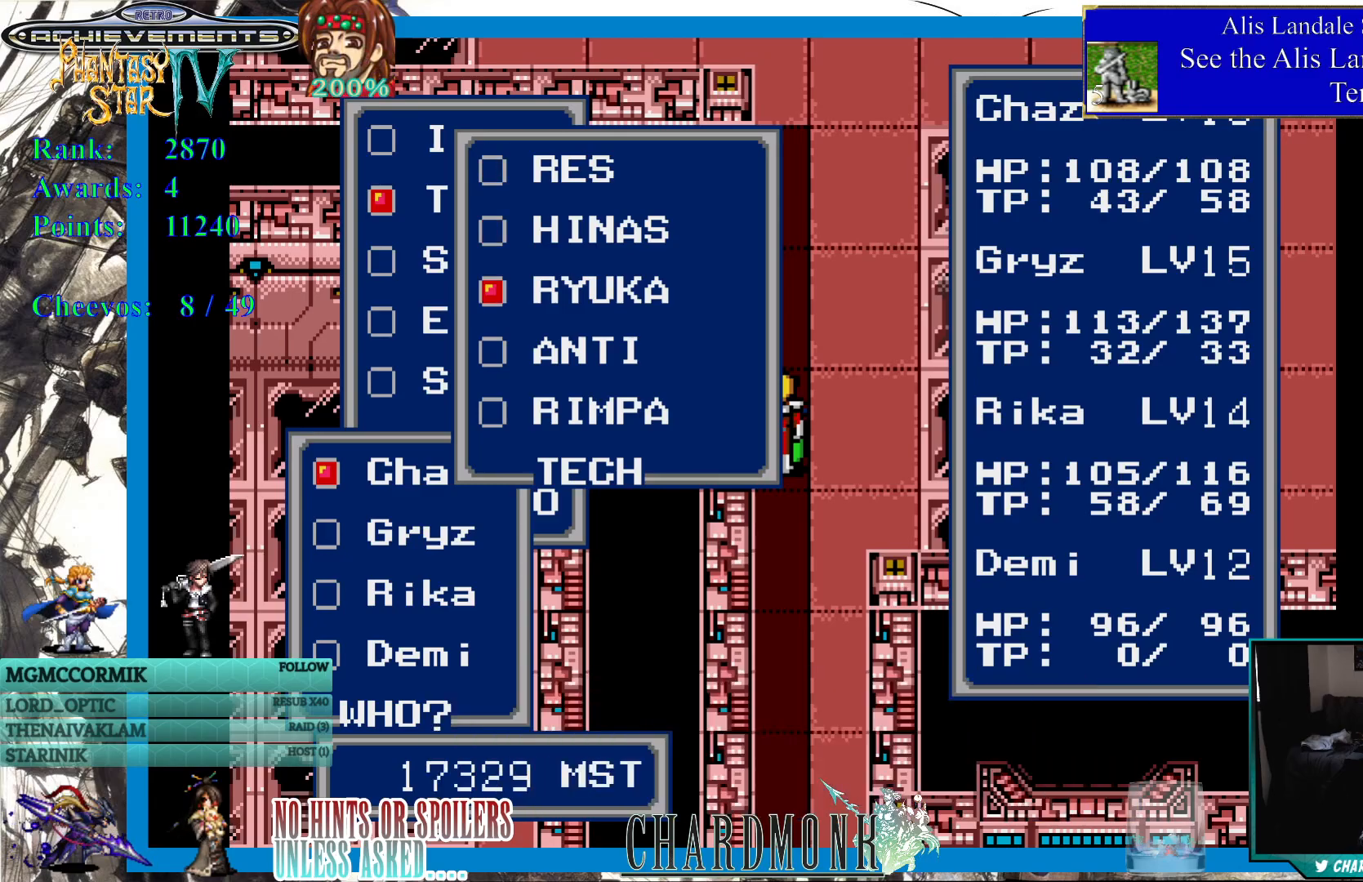
{"buttons": [], "left_stick": "center", "right_stick": "center", "events": [[200, "DPAD_UP", "down"], [283, "DPAD_UP", "up"], [350, "CIRCLE", "down"], [483, "CIRCLE", "up"]]}
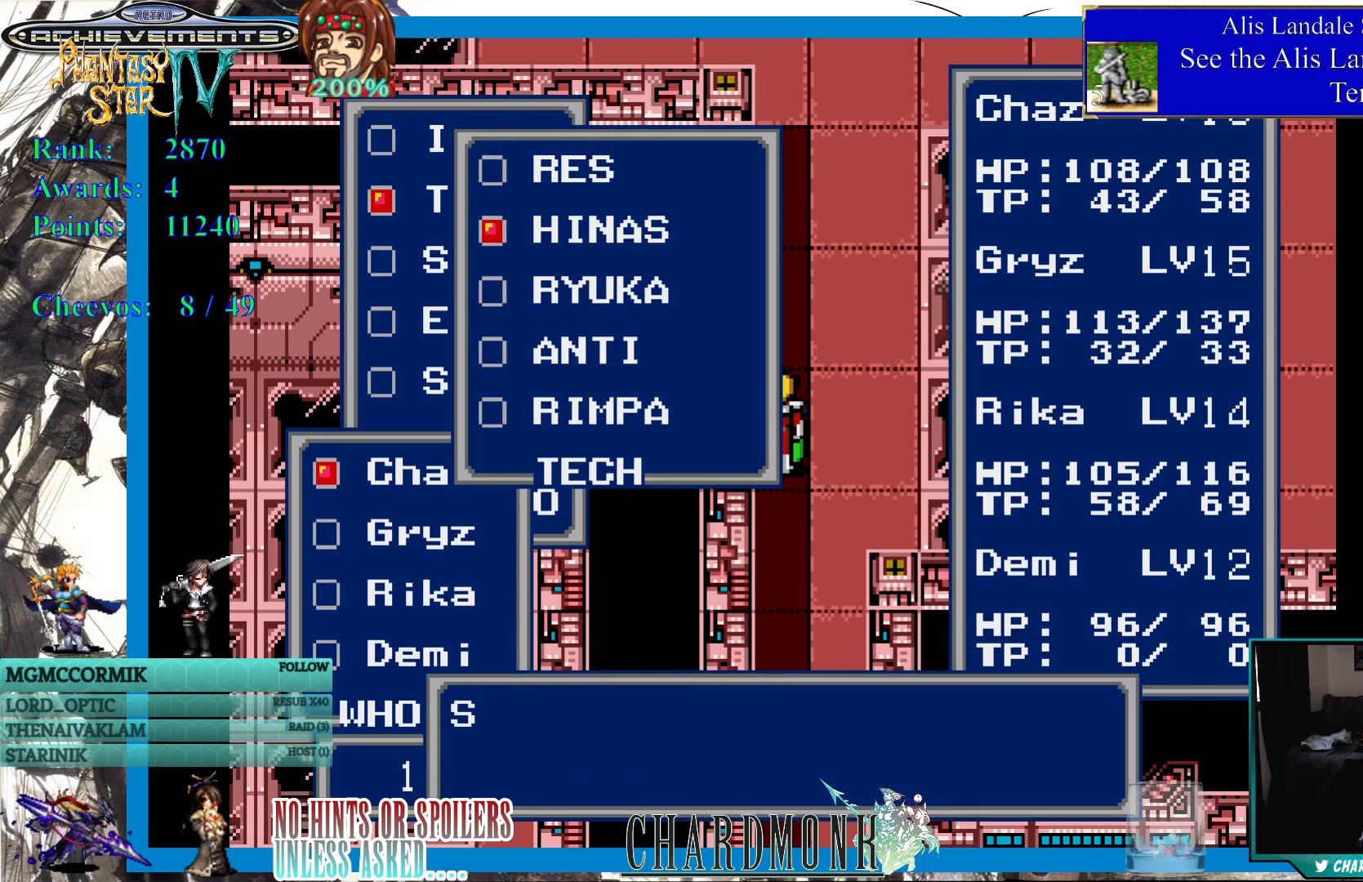
{"buttons": ["CIRCLE"], "left_stick": "center", "right_stick": "center", "events": [[250, "CIRCLE", "down"]]}
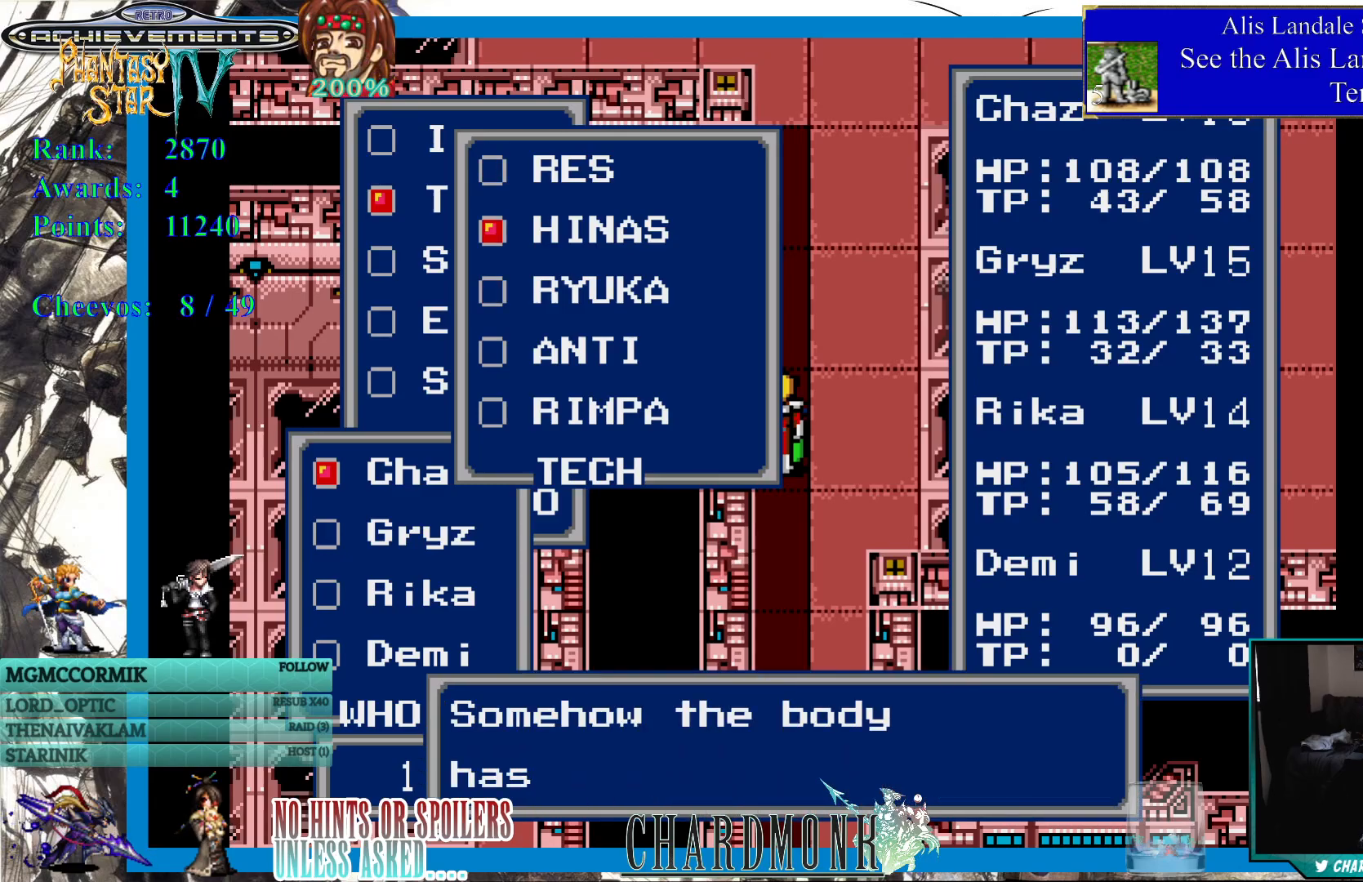
{"buttons": ["CIRCLE"], "left_stick": "center", "right_stick": "center", "events": [[317, "CIRCLE", "up"], [500, "CIRCLE", "down"]]}
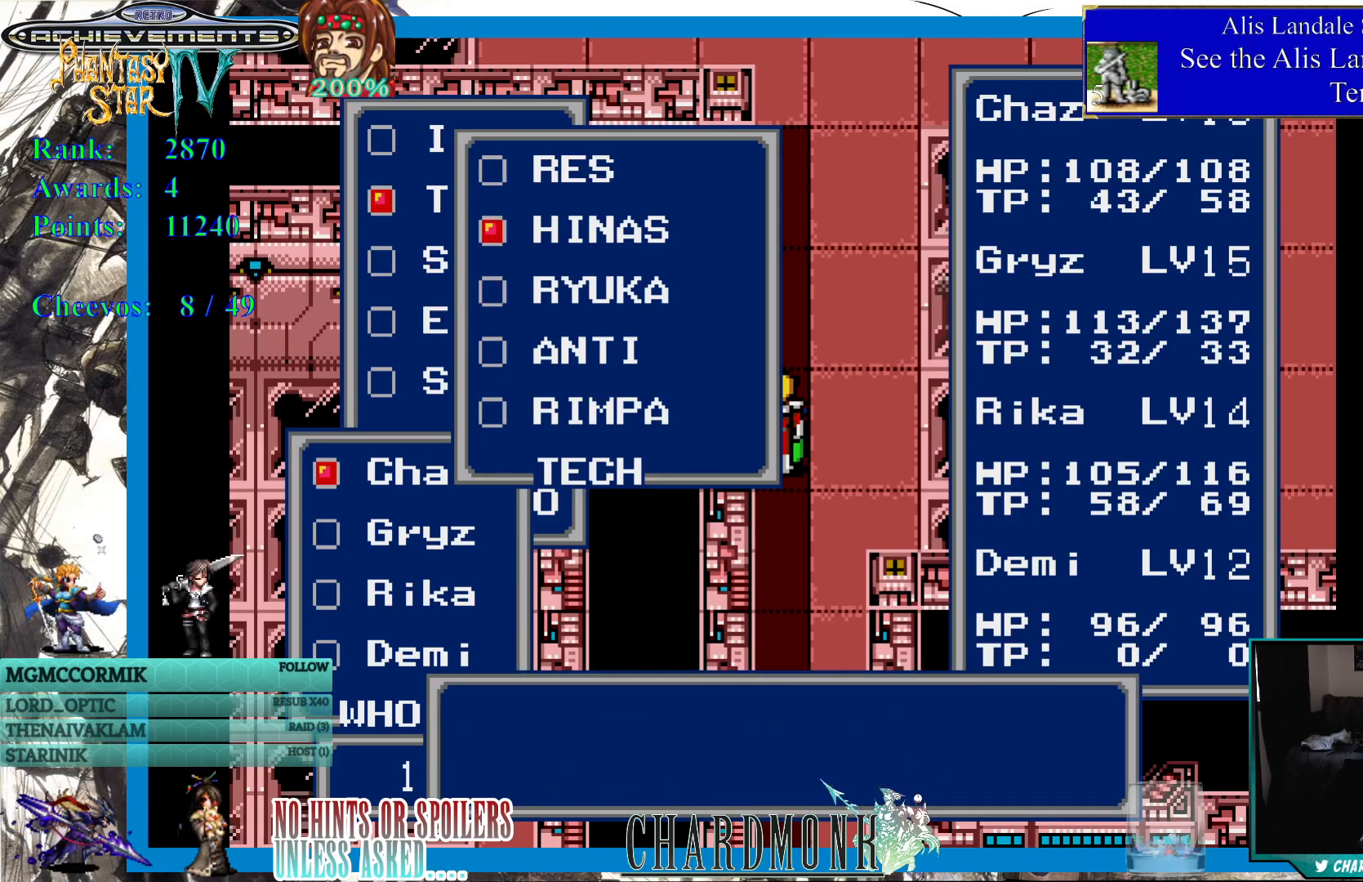
{"buttons": [], "left_stick": "center", "right_stick": "center", "events": [[100, "CIRCLE", "up"]]}
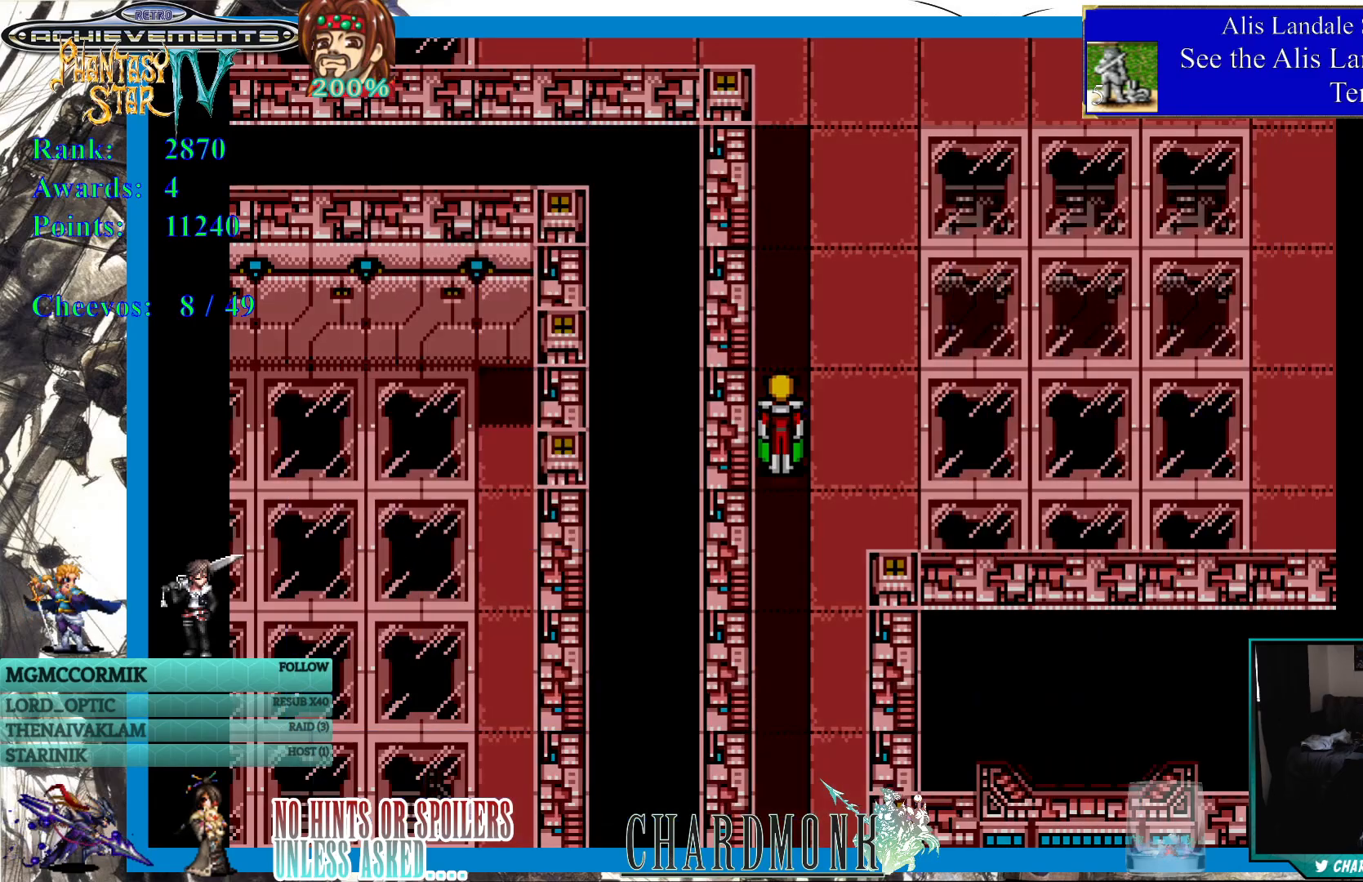
{"buttons": [], "left_stick": "center", "right_stick": "center", "events": []}